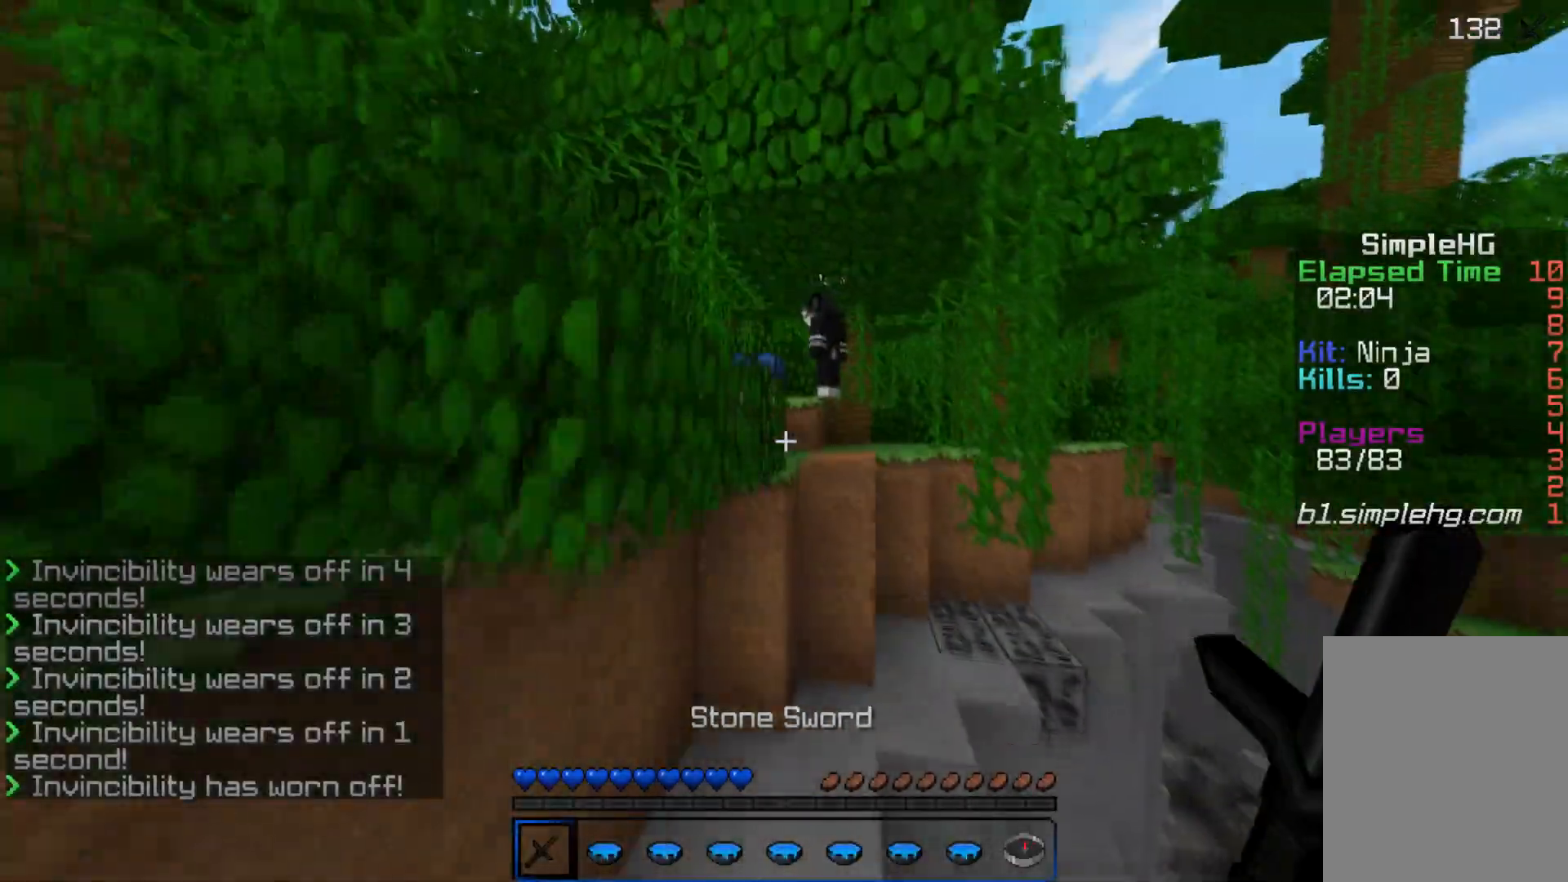
Gameplay with keyboard and mouse; each line is a JSON object with the keys and mouse buttons held at the frame after it. "events" lists presses ("down") and releases ("up") of "a", "d", "s", "w", "mouse_left" and "mouse_right" between this image and that frame as [ms after this image, input, new state], when the widget could be followed in between. "mouse_left", "mouse_right" = the "left", "right" buttons of the "mouse" list. No other keys are recorded. Fast repeated clicks can show as one long hold. Mouse movement is not recorded.
{"keys": ["w"], "mouse": [], "events": [[33, "d", "up"], [217, "d", "down"], [483, "d", "up"]]}
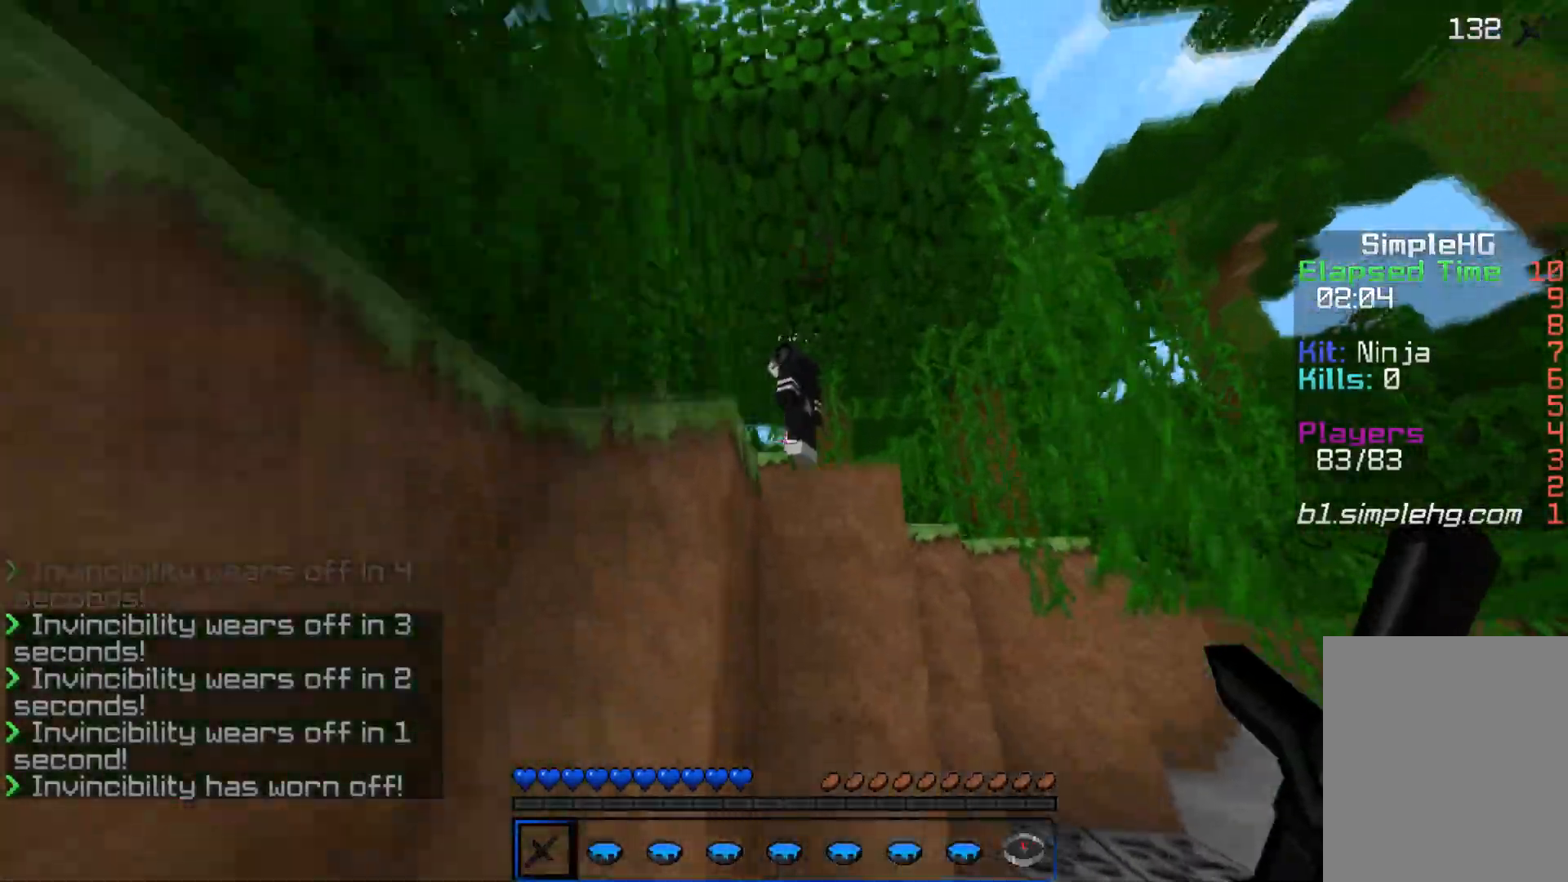
{"keys": ["w"], "mouse": ["left"], "events": [[267, "mouse_left", "down"], [333, "mouse_left", "up"], [383, "mouse_left", "down"], [433, "mouse_left", "up"], [483, "mouse_left", "down"]]}
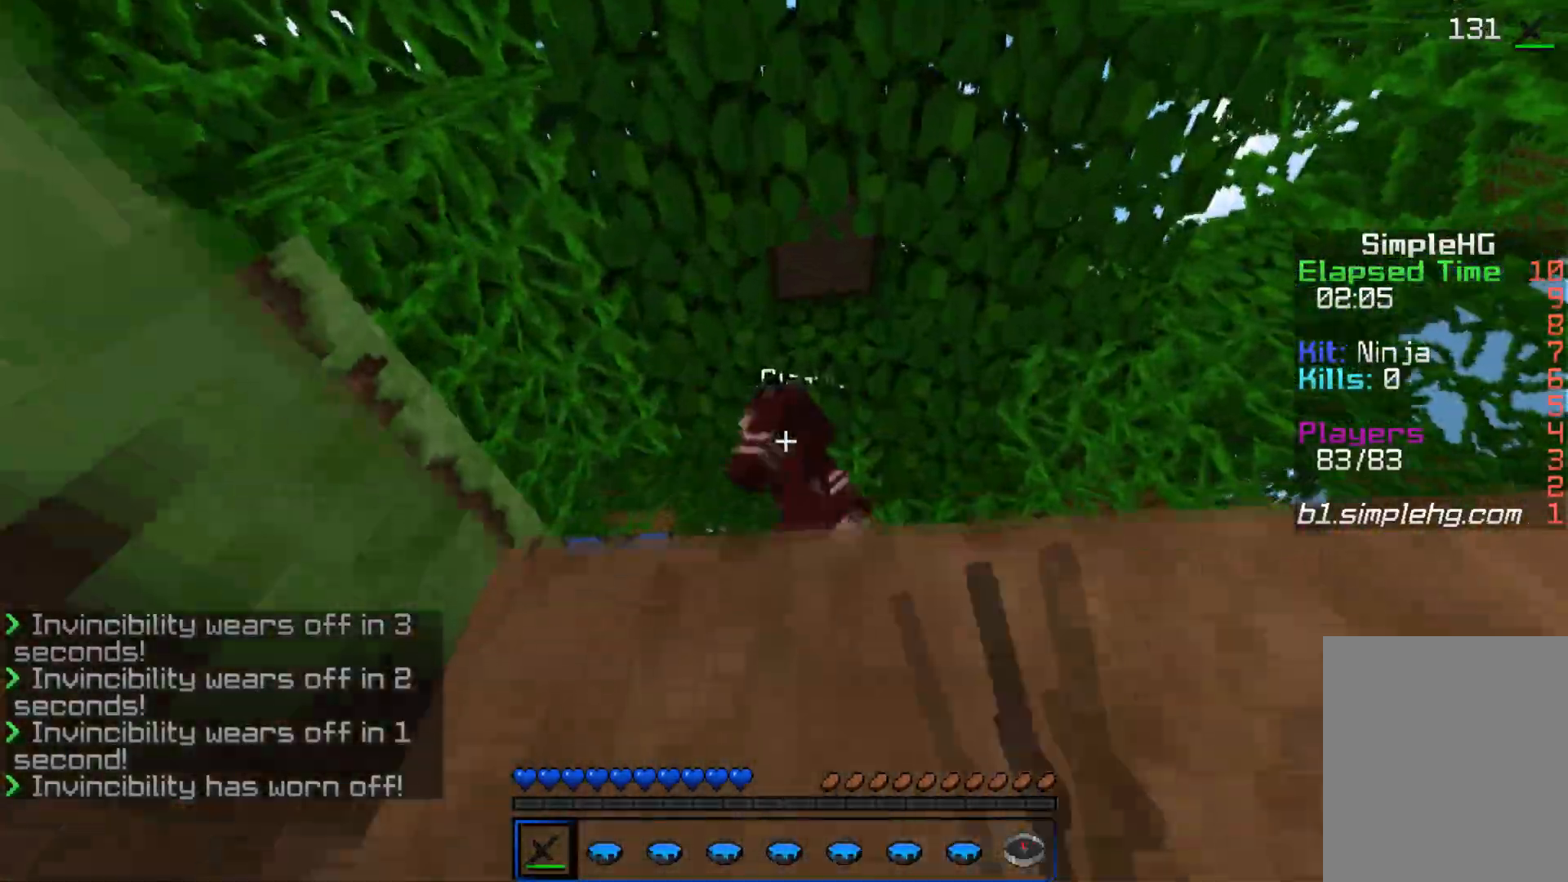
{"keys": ["w"], "mouse": [], "events": [[183, "mouse_left", "up"], [233, "mouse_left", "down"], [283, "mouse_left", "up"], [333, "mouse_left", "down"], [383, "mouse_left", "up"], [433, "mouse_left", "down"], [483, "mouse_left", "up"]]}
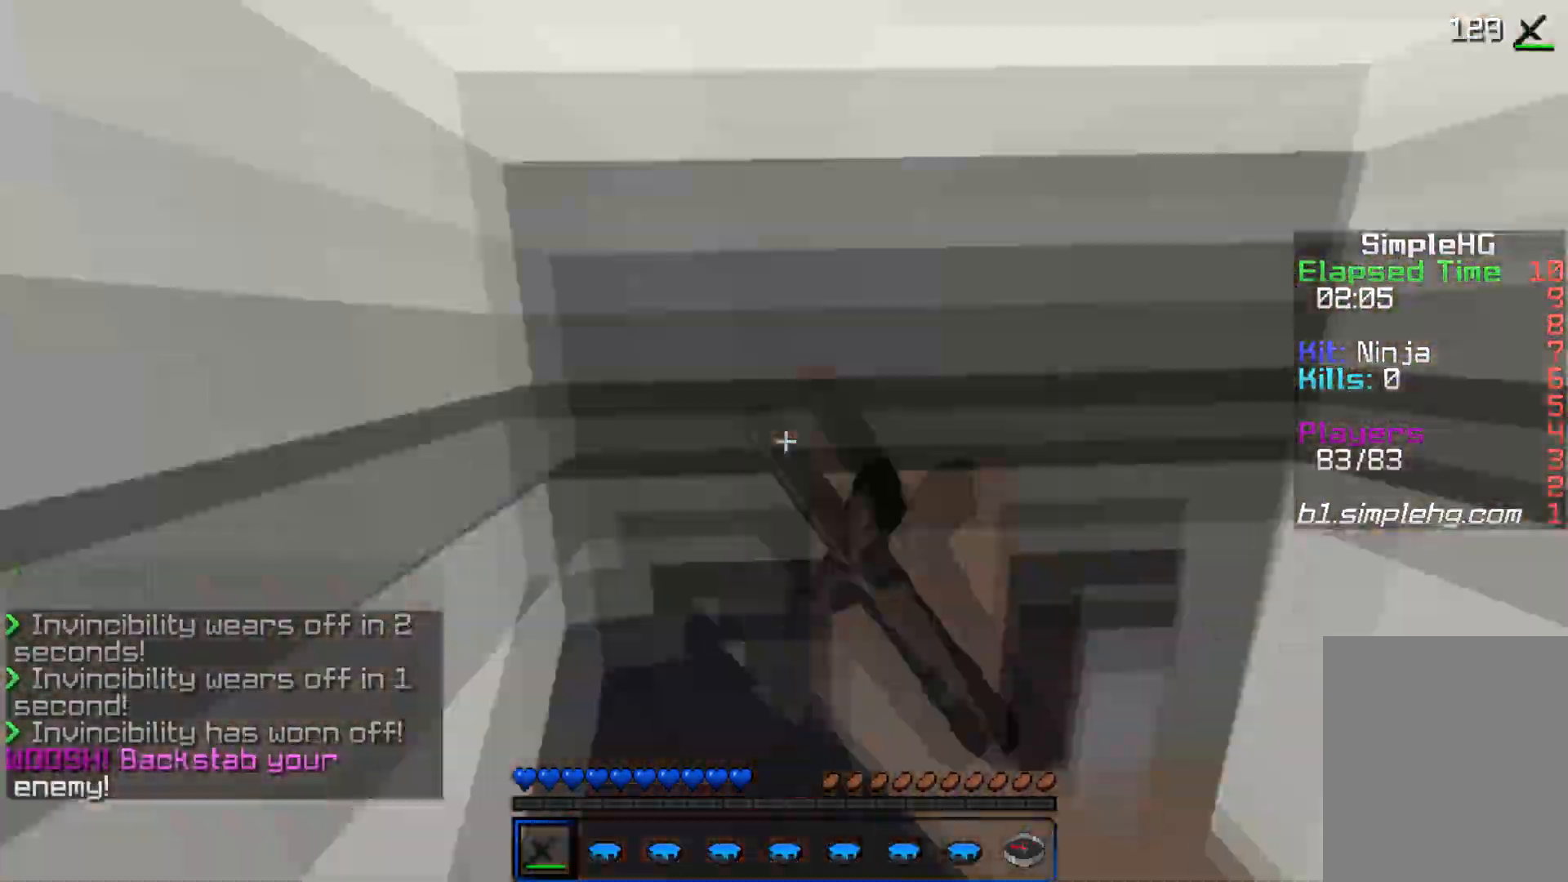
{"keys": ["a"], "mouse": ["left"], "events": [[17, "mouse_left", "down"], [133, "mouse_left", "up"], [183, "mouse_left", "down"], [233, "mouse_left", "up"], [283, "a", "down"], [283, "mouse_left", "down"], [333, "mouse_left", "up"], [383, "mouse_left", "down"], [383, "w", "up"], [433, "mouse_left", "up"], [467, "mouse_left", "down"]]}
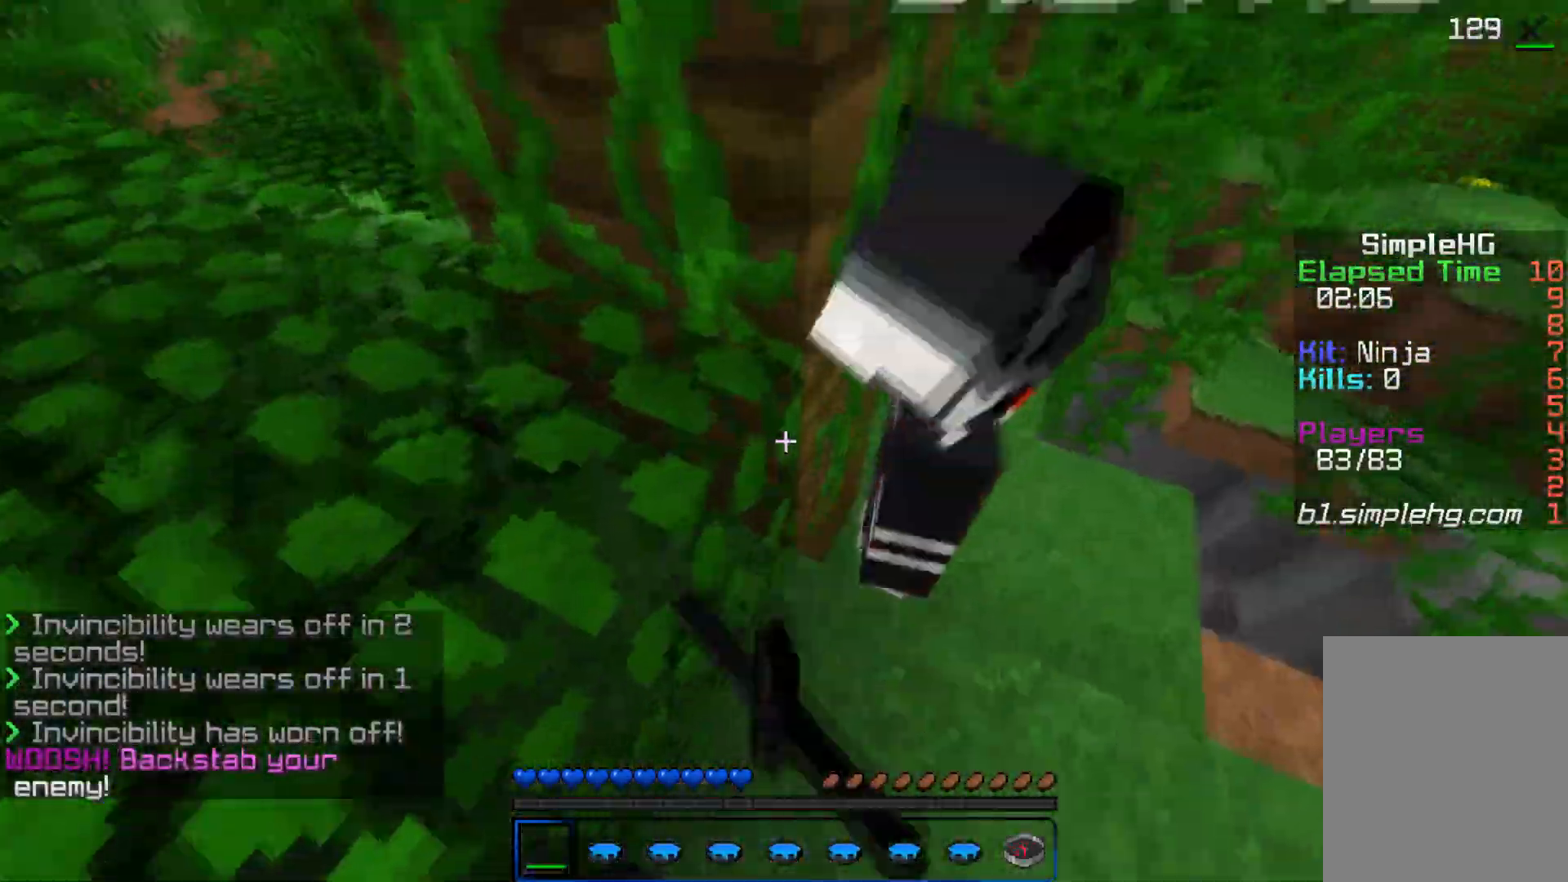
{"keys": [], "mouse": [], "events": [[33, "mouse_left", "up"], [67, "mouse_left", "down"], [117, "a", "up"], [133, "mouse_left", "up"], [183, "mouse_left", "down"], [283, "mouse_left", "up"], [317, "mouse_left", "down"], [400, "mouse_left", "up"], [433, "mouse_left", "down"], [483, "mouse_left", "up"]]}
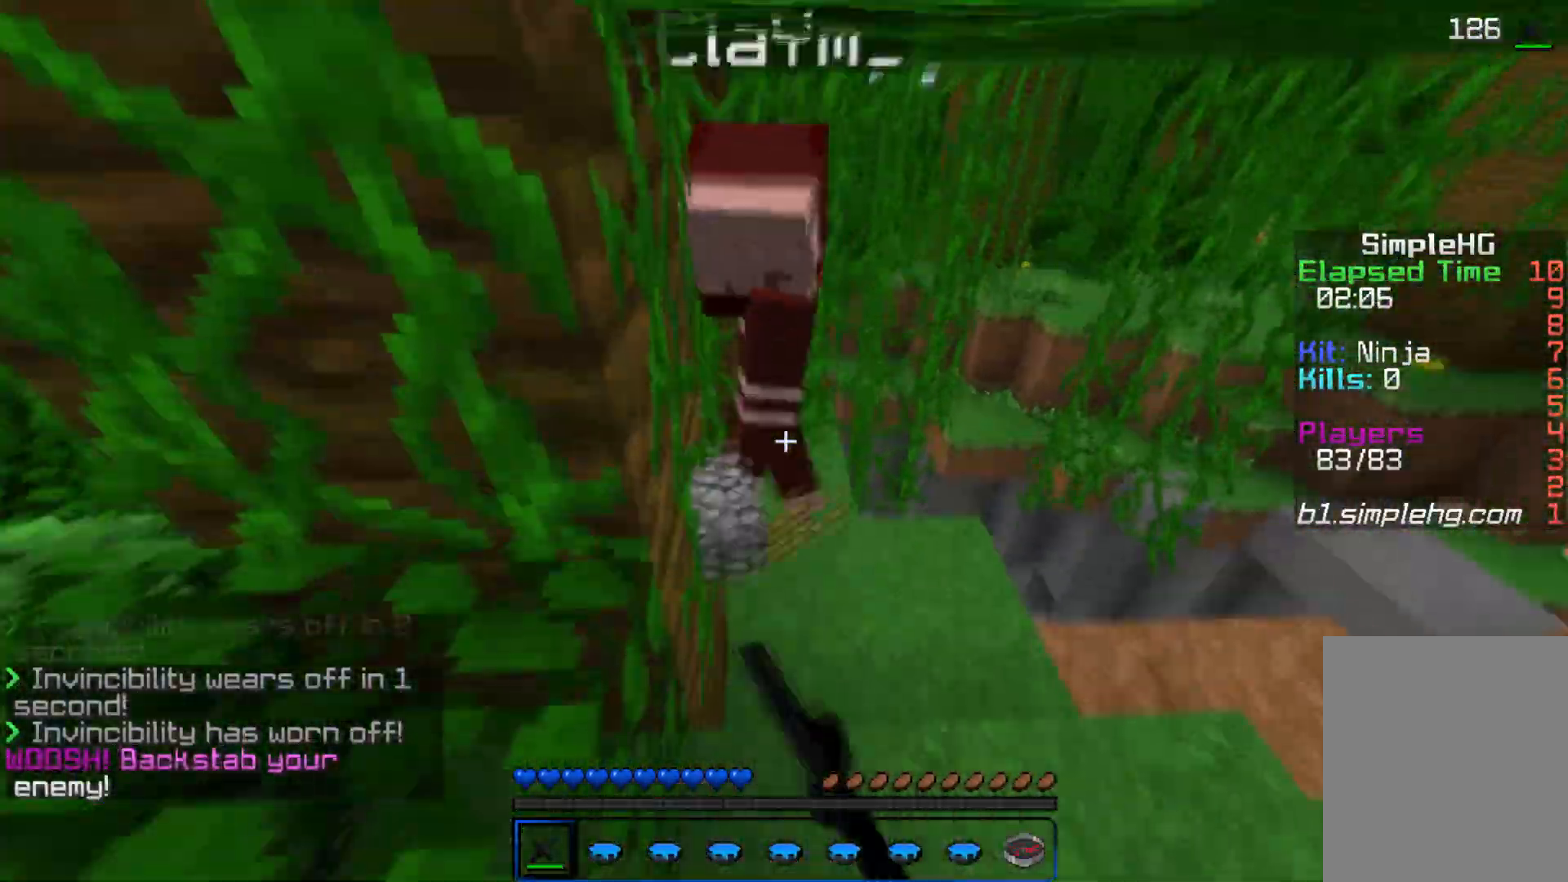
{"keys": ["w"], "mouse": ["left"], "events": [[33, "mouse_left", "down"], [100, "mouse_left", "up"], [100, "w", "down"], [167, "mouse_left", "down"], [233, "mouse_left", "up"], [283, "mouse_left", "down"], [333, "d", "down"], [333, "mouse_left", "up"], [383, "mouse_left", "down"], [433, "mouse_left", "up"], [500, "d", "up"], [500, "mouse_left", "down"]]}
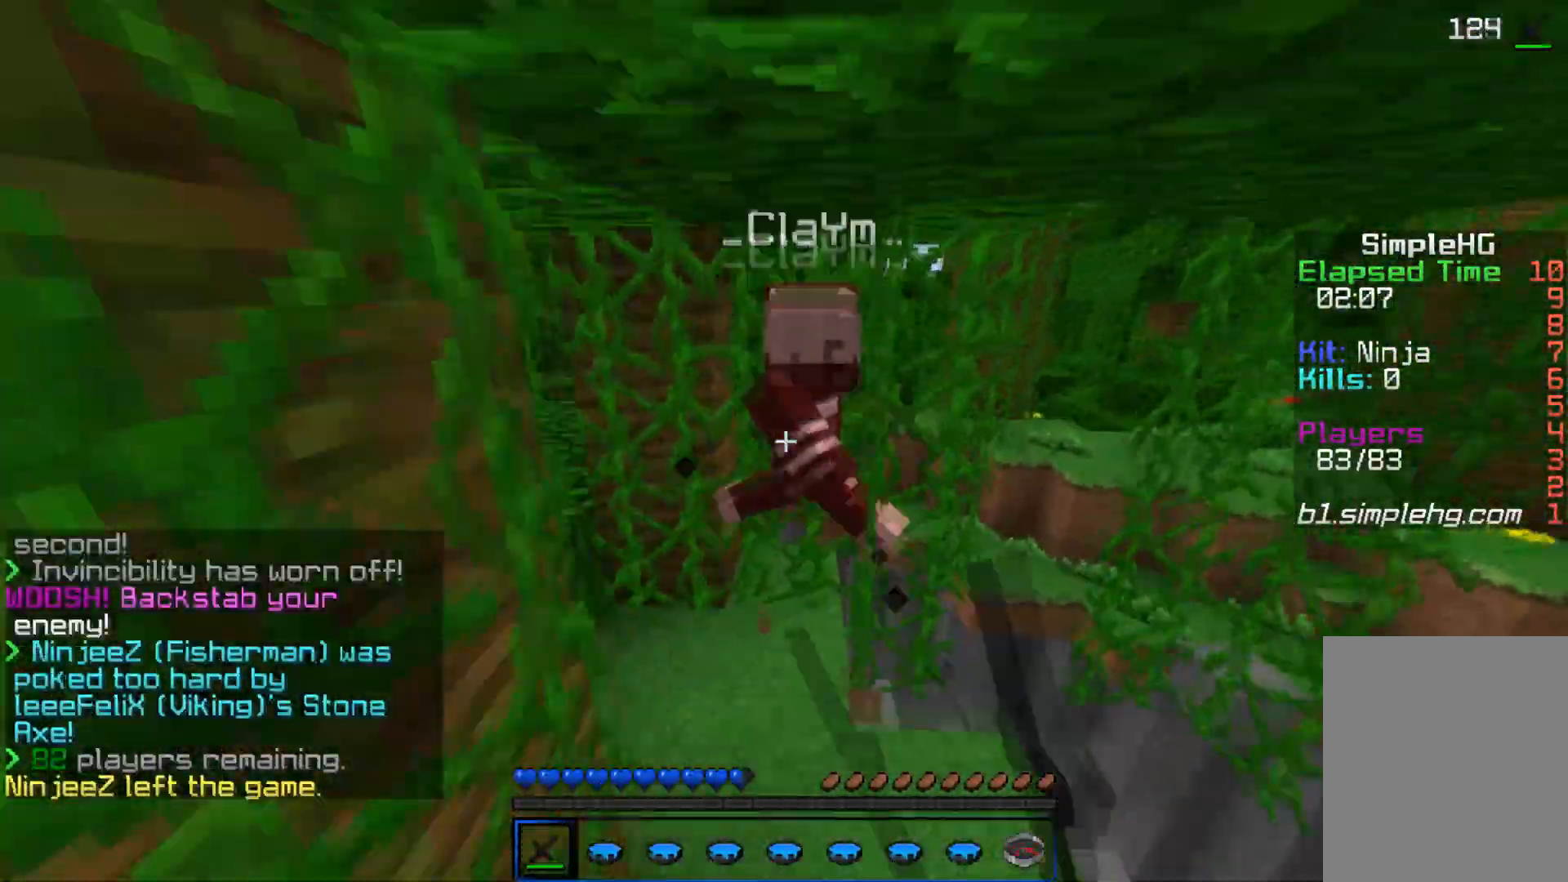
{"keys": ["w"], "mouse": ["left"], "events": [[17, "a", "down"], [83, "mouse_left", "up"], [133, "mouse_left", "down"], [200, "mouse_left", "up"], [217, "mouse_left", "down"], [267, "a", "up"], [283, "mouse_left", "up"], [317, "d", "down"], [317, "mouse_left", "down"], [383, "d", "up"], [400, "mouse_left", "up"], [467, "mouse_left", "down"]]}
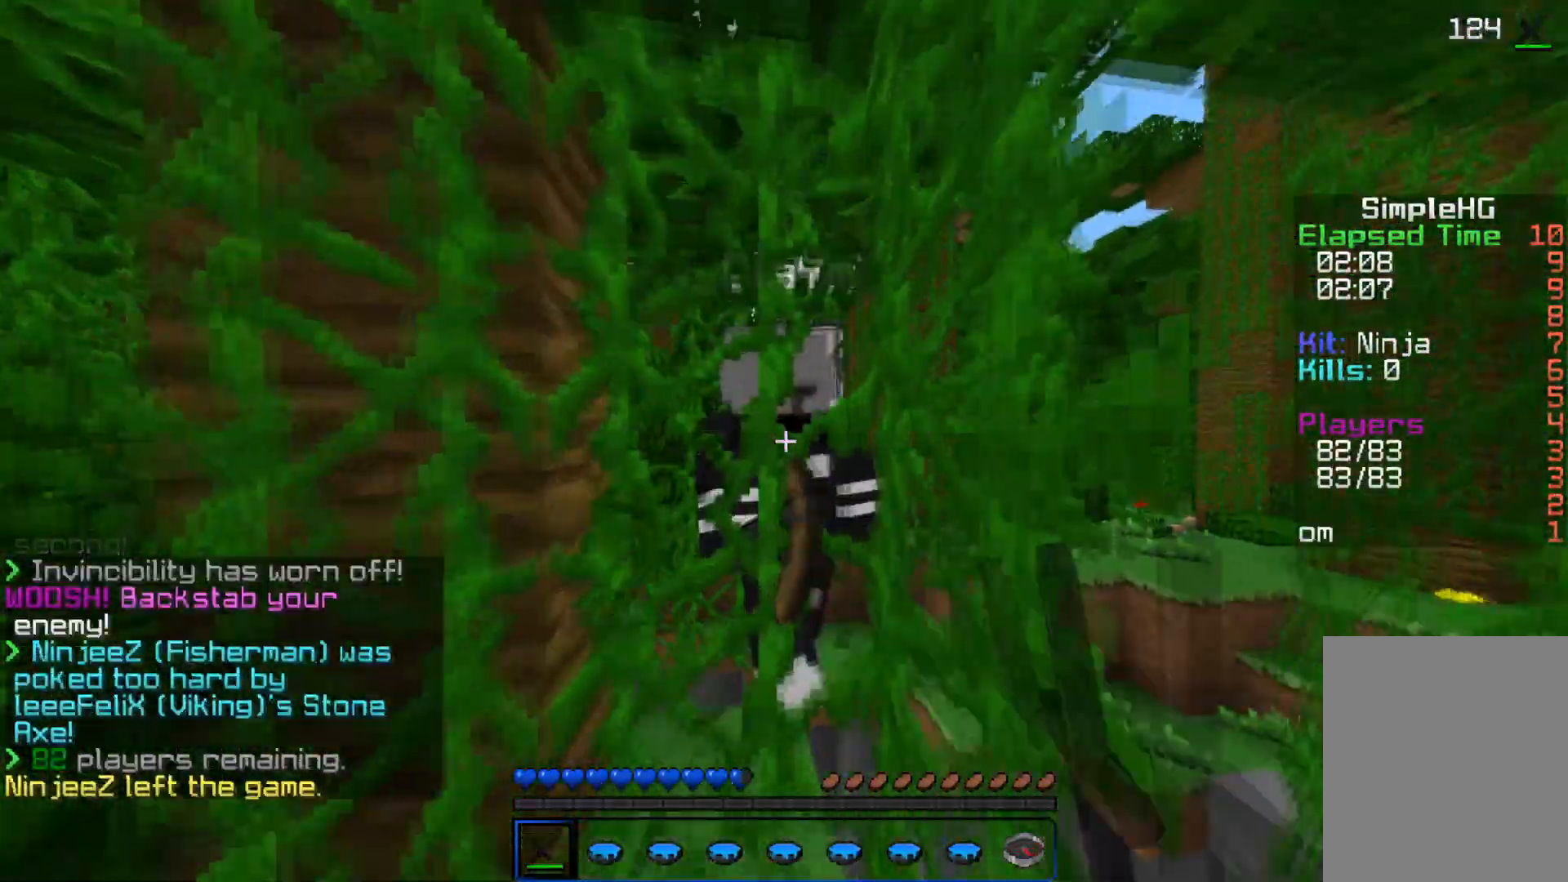
{"keys": ["s"], "mouse": [], "events": [[33, "mouse_left", "up"], [83, "mouse_left", "down"], [133, "mouse_left", "up"], [167, "mouse_left", "down"], [217, "w", "up"], [233, "mouse_left", "up"], [267, "mouse_left", "down"], [317, "s", "down"], [383, "mouse_left", "up"], [417, "mouse_left", "down"], [483, "mouse_left", "up"]]}
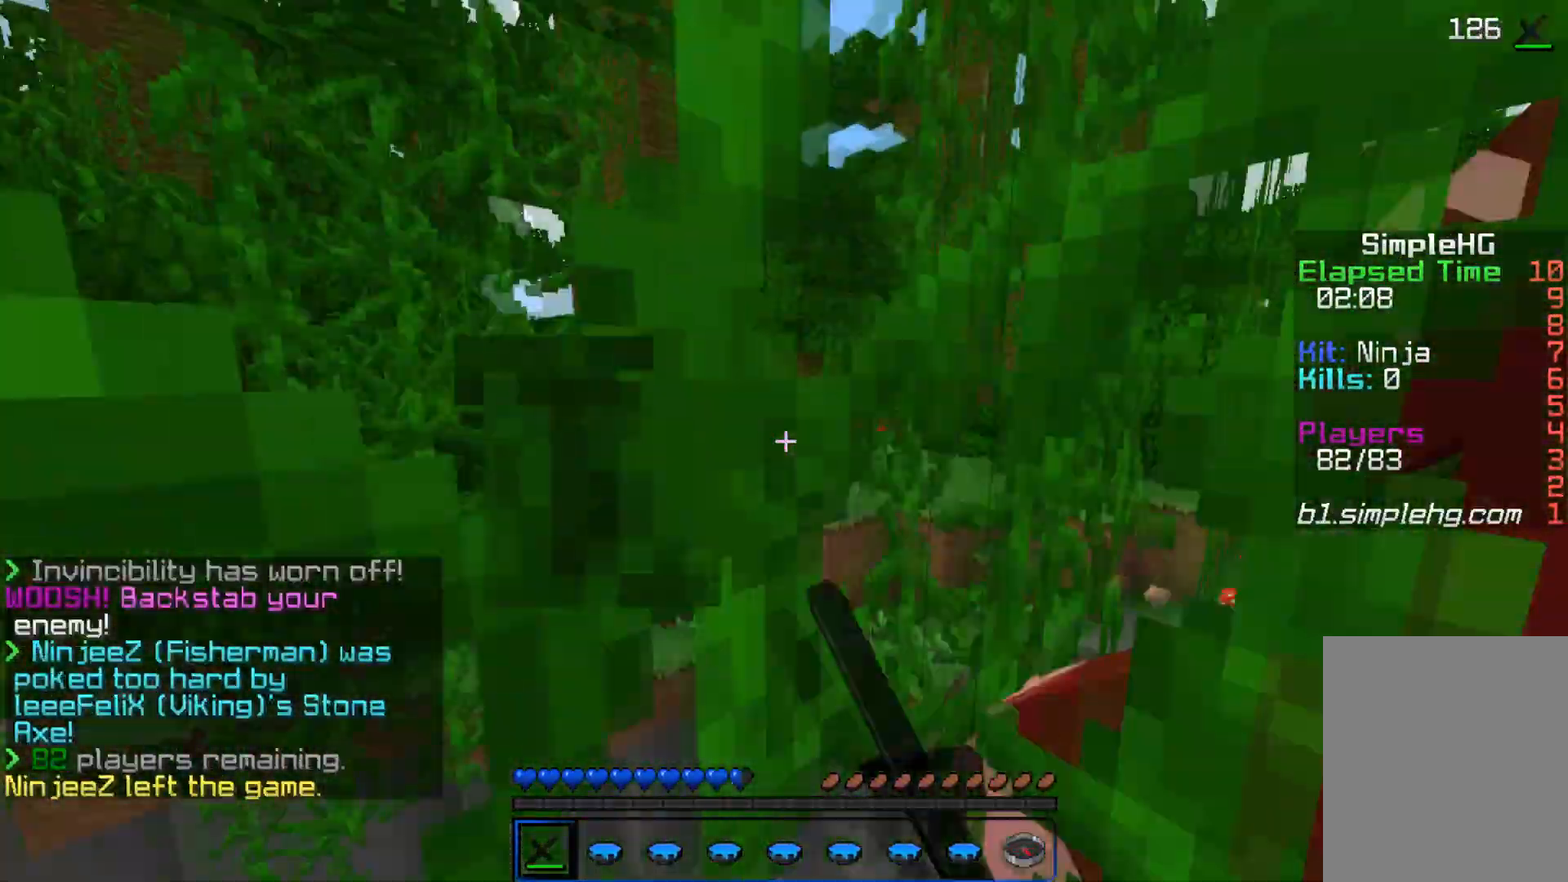
{"keys": ["d", "w"], "mouse": ["left"], "events": [[17, "mouse_left", "down"], [117, "d", "down"], [133, "s", "up"], [183, "mouse_left", "up"], [217, "mouse_left", "down"], [267, "w", "down"], [333, "mouse_left", "up"], [367, "mouse_left", "down"], [433, "mouse_left", "up"], [467, "mouse_left", "down"]]}
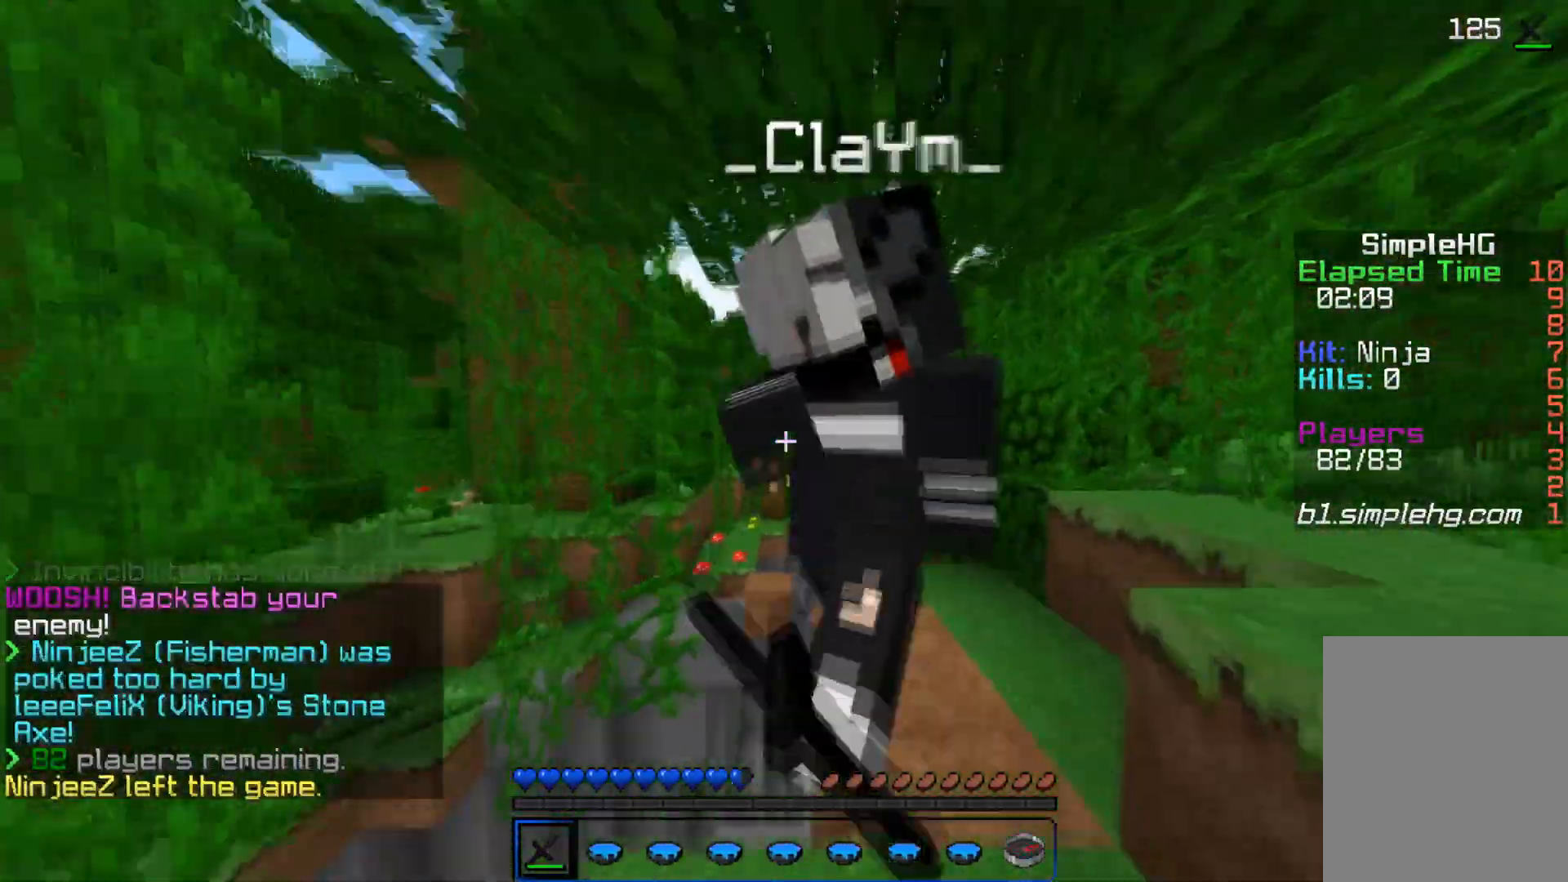
{"keys": ["d"], "mouse": [], "events": [[33, "mouse_left", "up"], [33, "w", "up"], [83, "mouse_left", "down"], [267, "mouse_left", "up"]]}
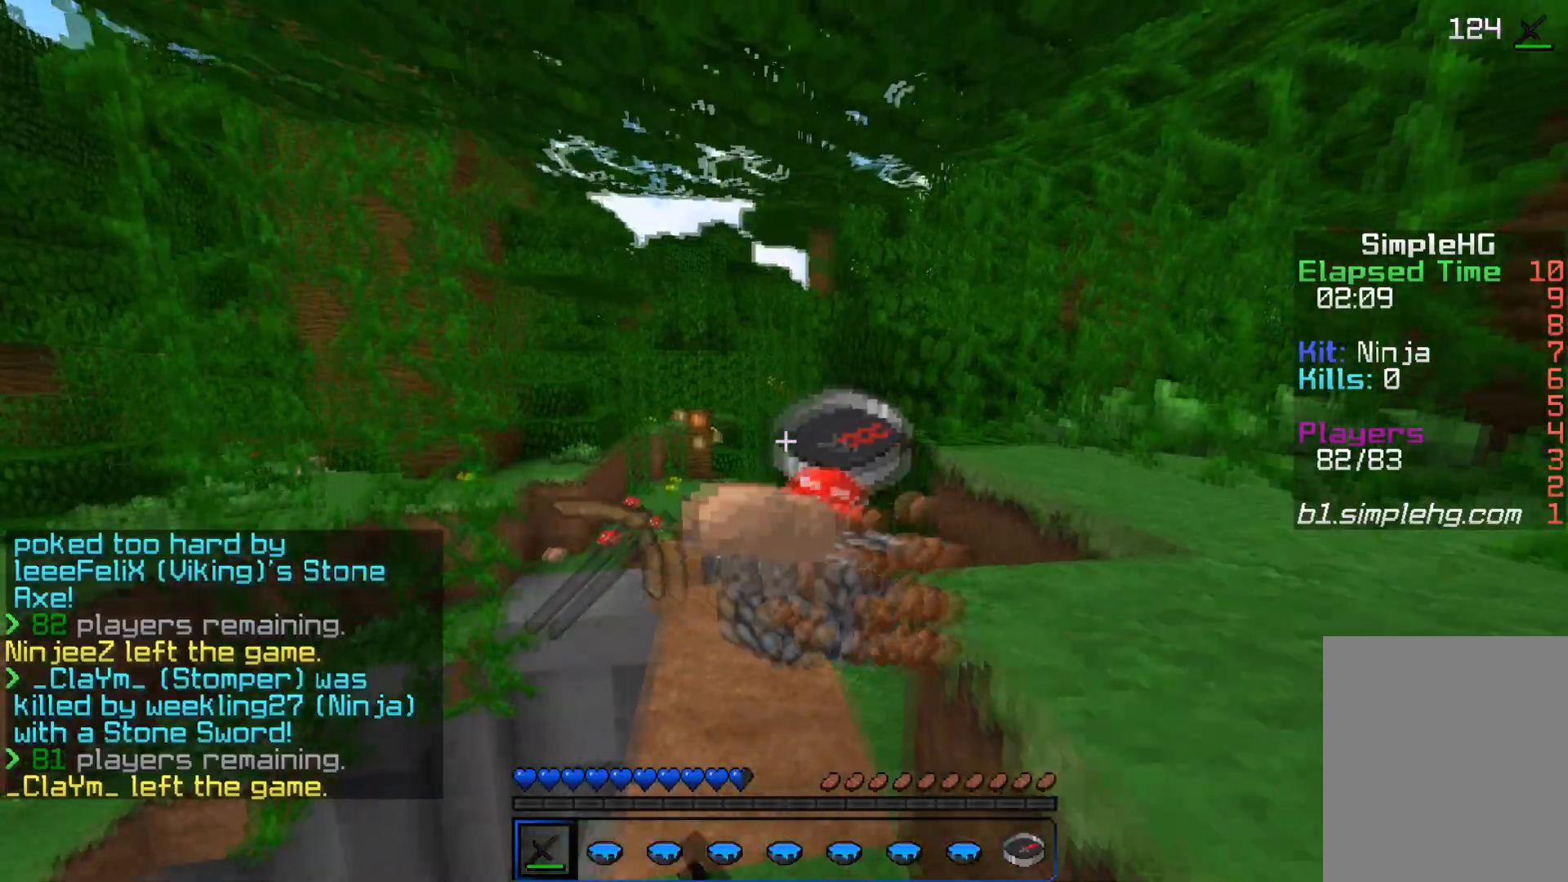
{"keys": ["d", "w"], "mouse": [], "events": [[133, "mouse_left", "down"], [133, "w", "down"], [333, "mouse_left", "up"]]}
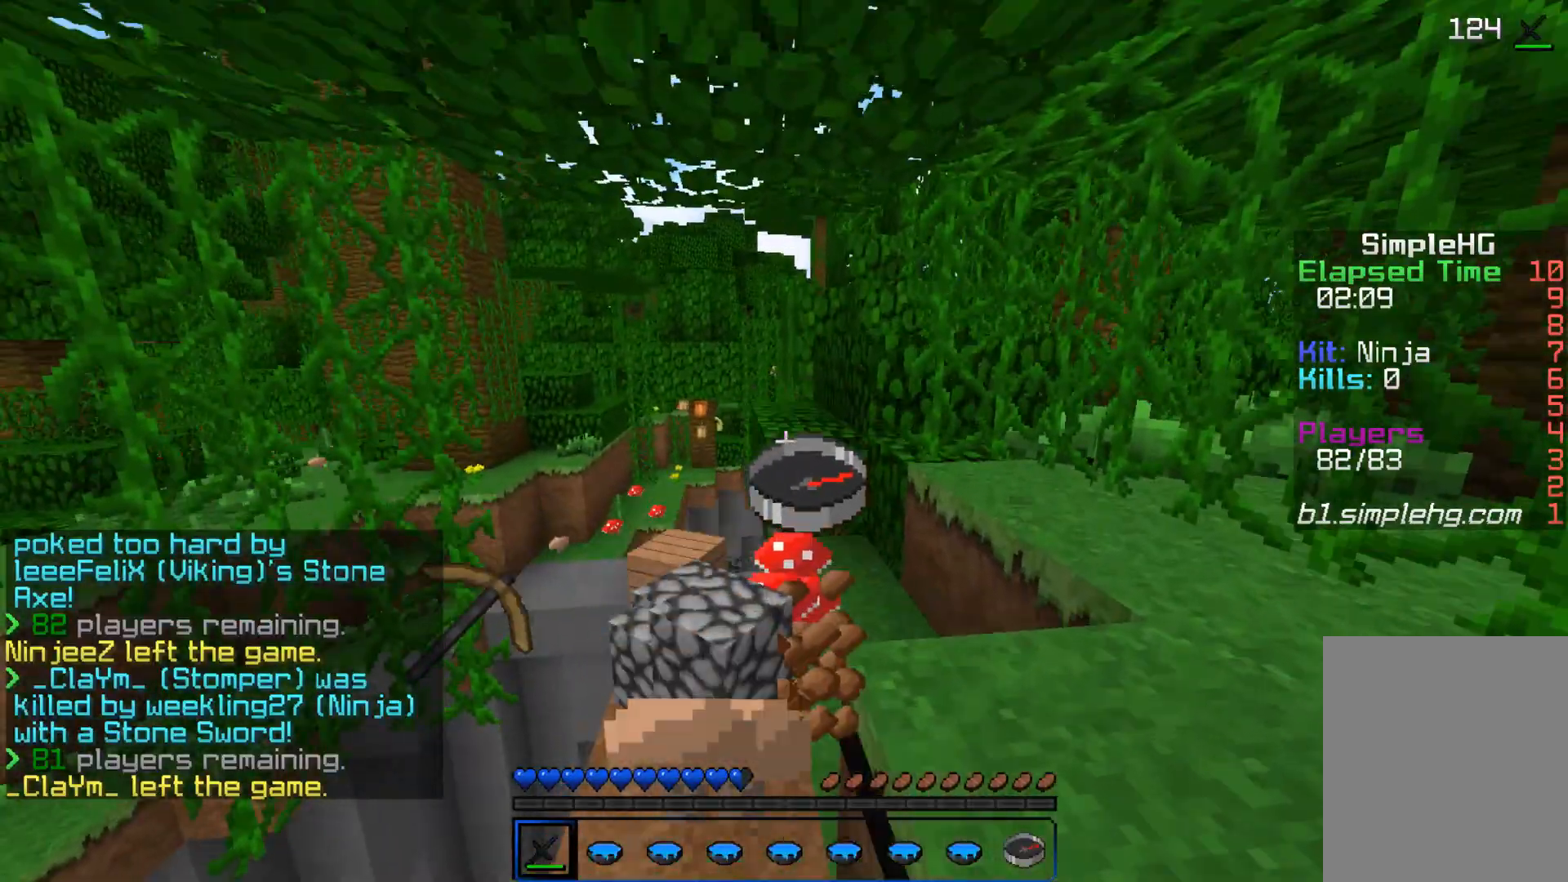
{"keys": ["d"], "mouse": [], "events": [[67, "mouse_left", "down"], [67, "w", "up"], [233, "mouse_left", "up"]]}
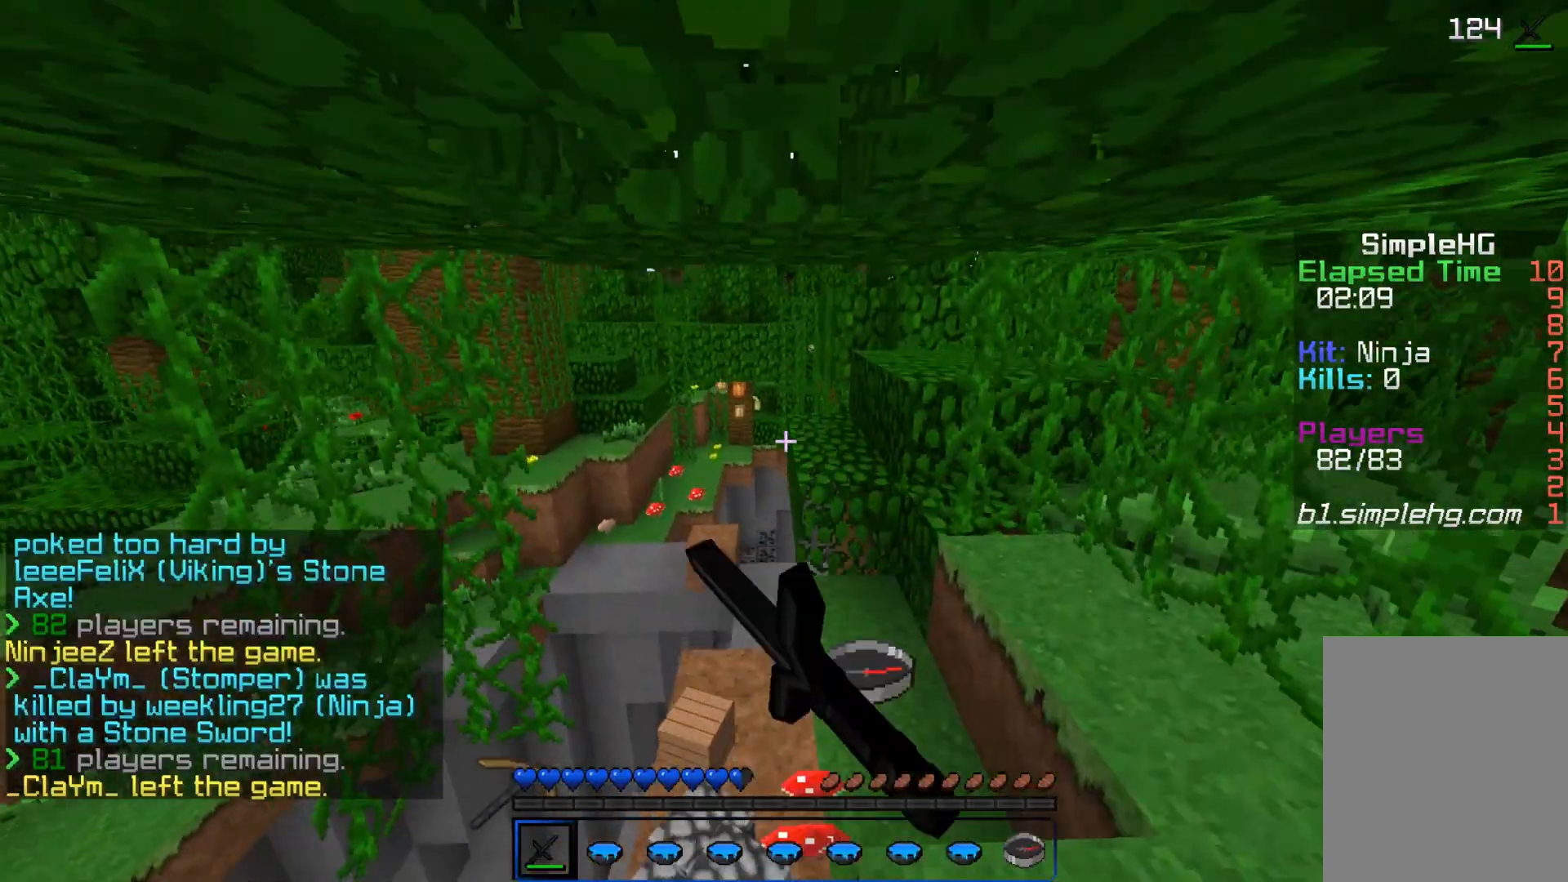
{"keys": ["d", "w"], "mouse": ["left"], "events": [[67, "mouse_left", "down"], [100, "w", "down"], [167, "mouse_left", "up"], [200, "mouse_left", "down"], [283, "mouse_left", "up"], [333, "mouse_left", "down"], [367, "mouse_left", "up"], [400, "mouse_left", "down"]]}
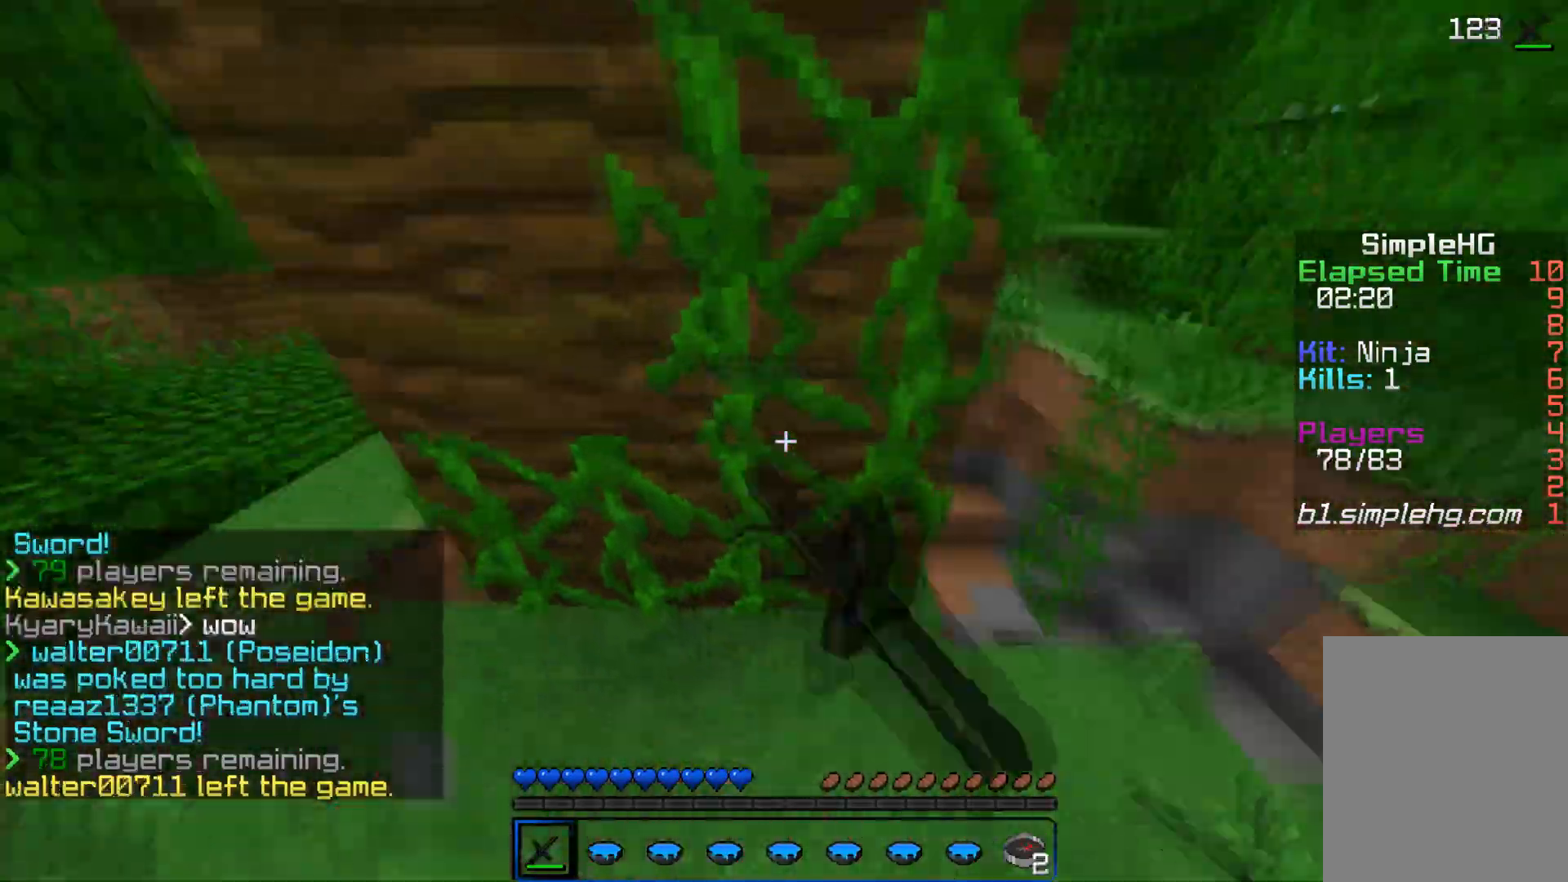
{"keys": ["a", "w"], "mouse": ["left"], "events": [[17, "a", "down"], [17, "d", "up"], [17, "mouse_left", "up"], [17, "w", "up"], [250, "mouse_left", "down"], [250, "w", "down"], [317, "mouse_left", "up"], [367, "mouse_left", "down"], [417, "mouse_left", "up"], [467, "mouse_left", "down"]]}
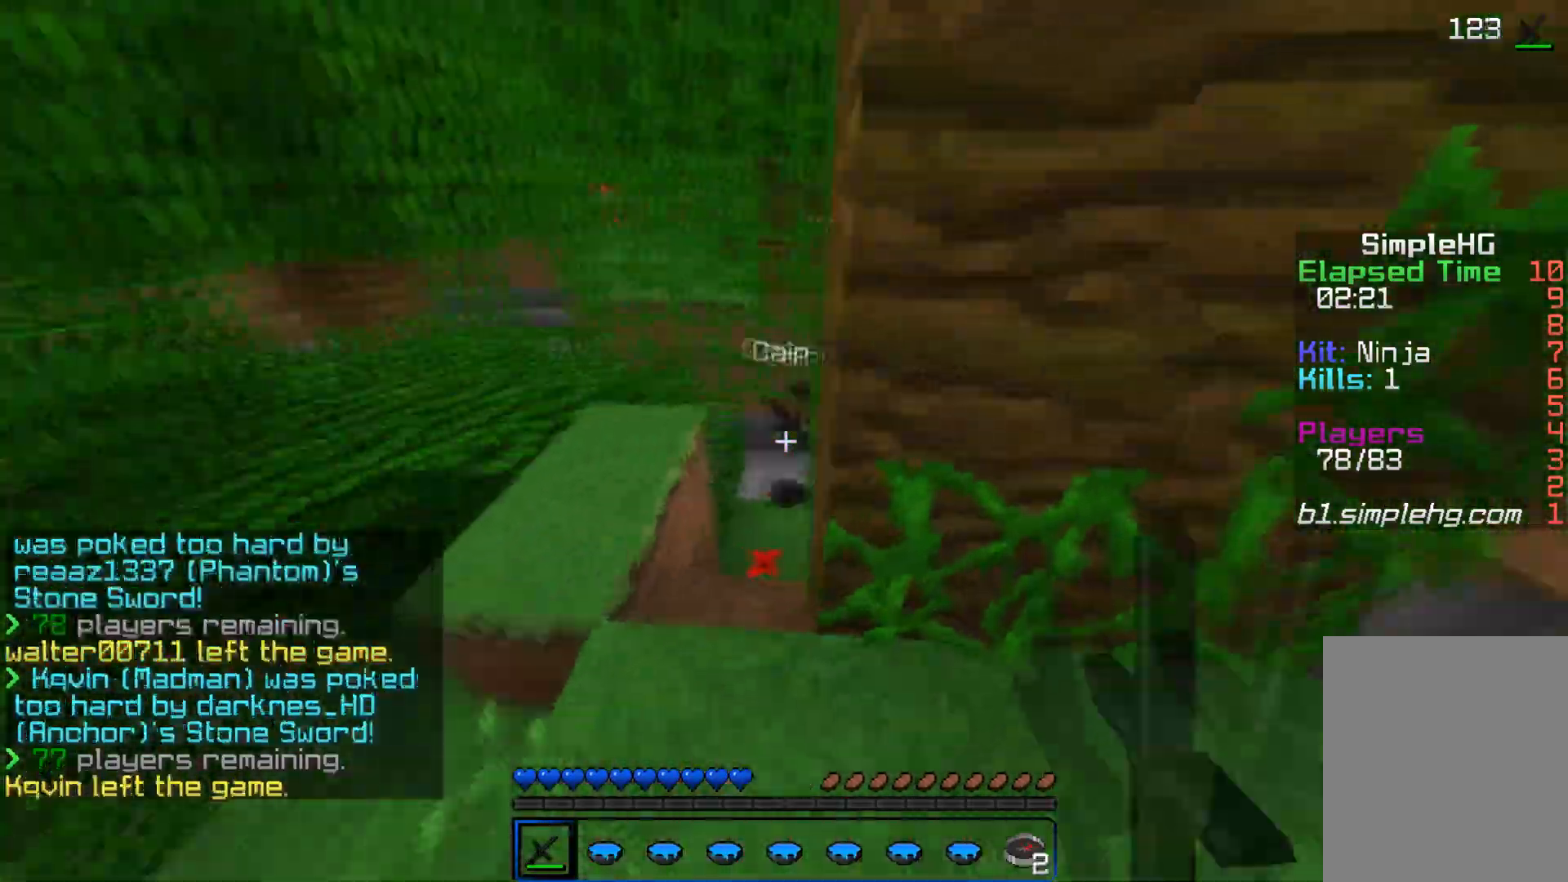
{"keys": ["a", "w"], "mouse": [], "events": [[67, "mouse_left", "up"], [117, "mouse_left", "down"], [167, "mouse_left", "up"], [217, "mouse_left", "down"], [267, "mouse_left", "up"], [317, "mouse_left", "down"], [350, "w", "up"], [367, "mouse_left", "up"], [400, "mouse_left", "down"], [450, "w", "down"], [467, "mouse_left", "up"]]}
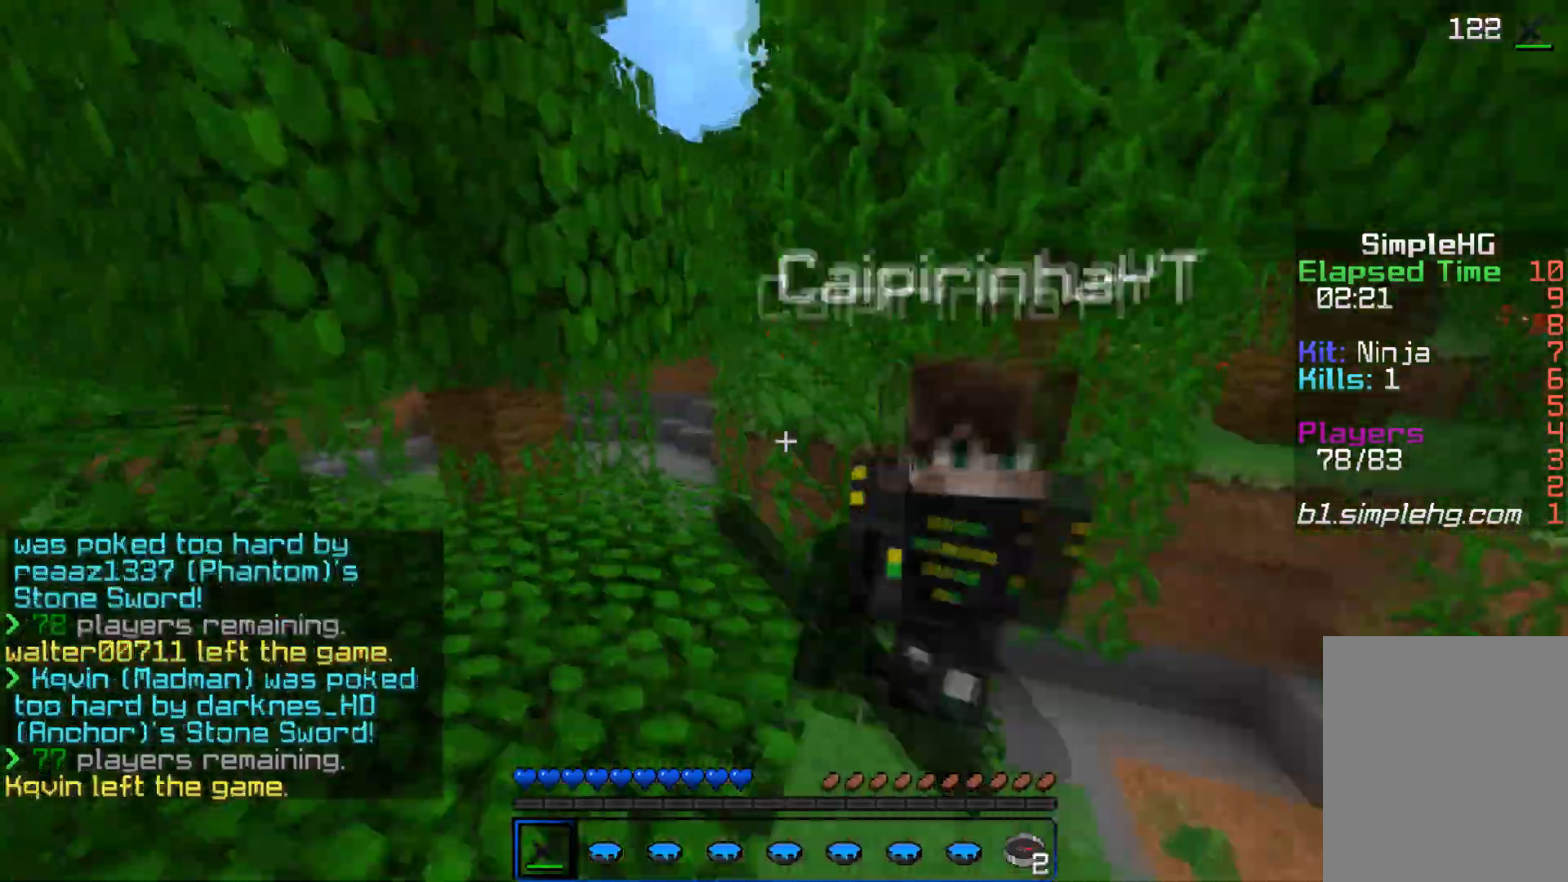
{"keys": ["a", "w"], "mouse": ["left"], "events": [[67, "mouse_left", "down"], [117, "mouse_left", "up"], [150, "mouse_left", "down"], [217, "mouse_left", "up"], [250, "mouse_left", "down"], [267, "w", "up"], [300, "w", "down"], [317, "mouse_left", "up"], [350, "mouse_left", "down"], [350, "w", "up"], [417, "mouse_left", "up"], [467, "mouse_left", "down"], [467, "w", "down"]]}
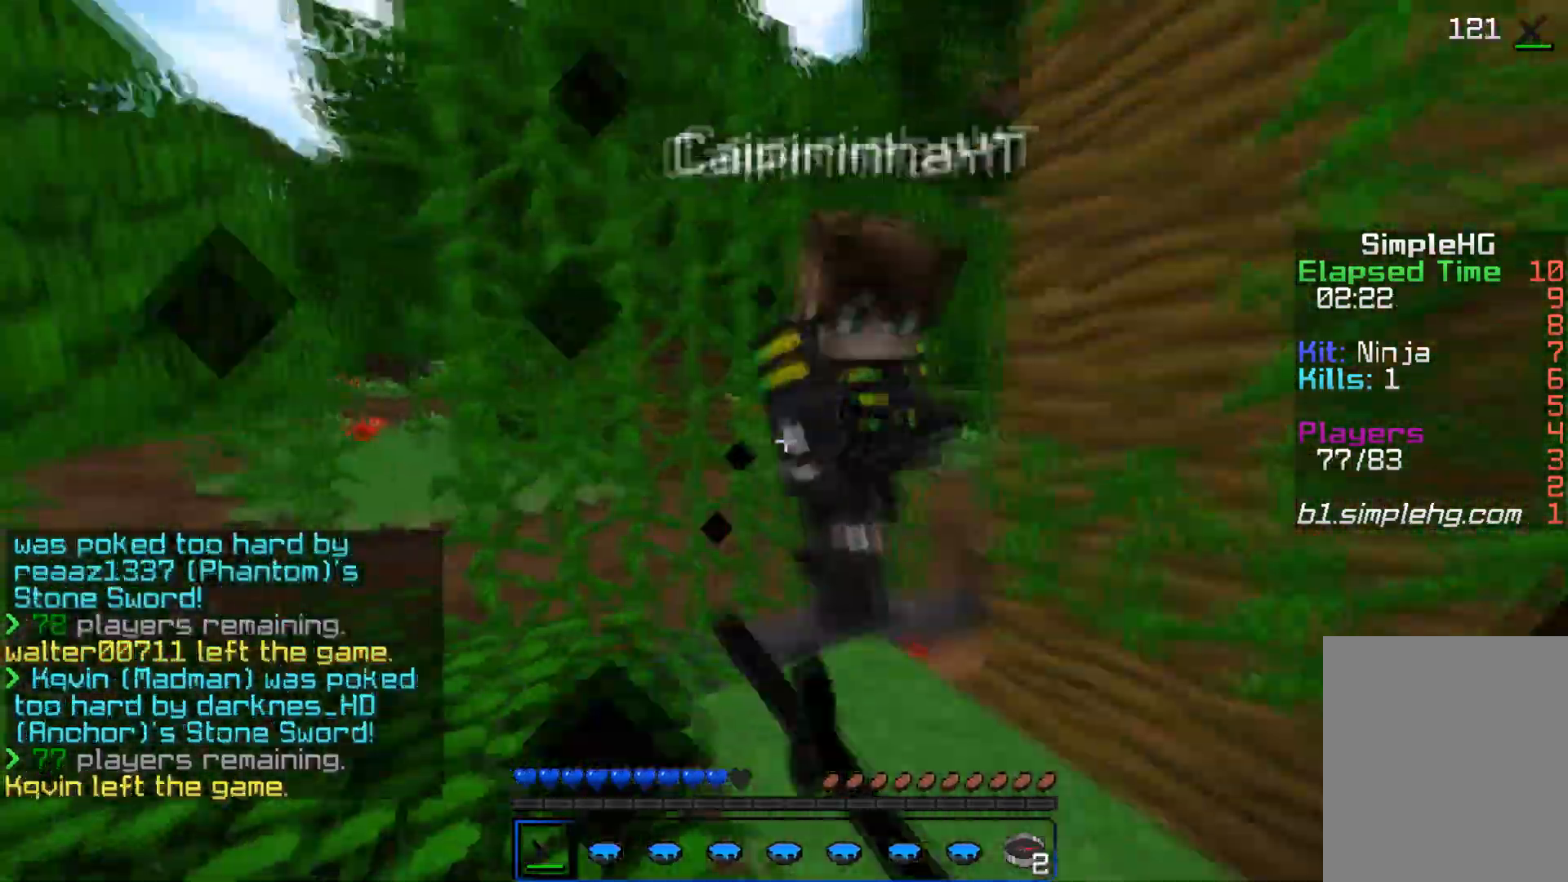
{"keys": ["d", "w"], "mouse": [], "events": [[17, "mouse_left", "up"], [117, "a", "up"], [117, "d", "down"], [117, "mouse_left", "down"], [167, "mouse_left", "up"], [217, "mouse_left", "down"], [217, "mouse_right", "down"], [267, "mouse_left", "up"], [267, "mouse_right", "up"], [317, "mouse_left", "down"], [317, "mouse_right", "down"], [367, "mouse_left", "up"], [367, "mouse_right", "up"], [400, "mouse_left", "down"], [400, "mouse_right", "down"], [467, "mouse_left", "up"], [467, "mouse_right", "up"]]}
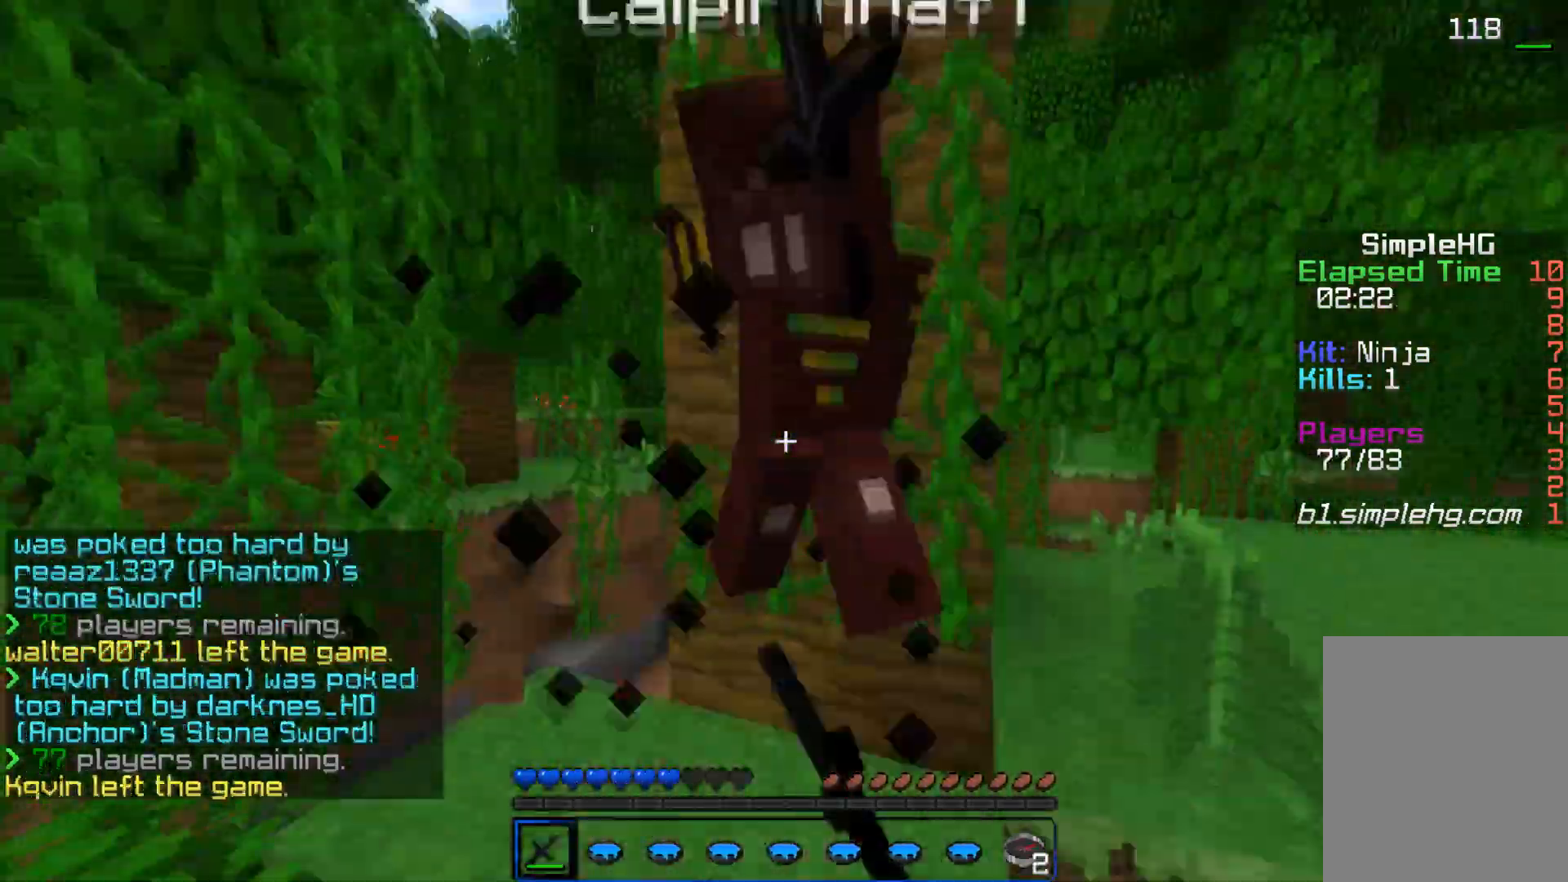
{"keys": ["d"], "mouse": ["left", "right"], "events": [[17, "mouse_left", "down"], [17, "mouse_right", "down"], [67, "mouse_right", "up"], [117, "mouse_left", "up"], [150, "mouse_right", "down"], [167, "mouse_left", "down"], [217, "mouse_left", "up"], [217, "mouse_right", "up"], [250, "mouse_left", "down"], [250, "mouse_right", "down"], [317, "mouse_left", "up"], [317, "mouse_right", "up"], [367, "mouse_left", "down"], [367, "mouse_right", "down"], [417, "mouse_left", "up"], [417, "mouse_right", "up"], [467, "w", "up"], [500, "mouse_left", "down"], [500, "mouse_right", "down"]]}
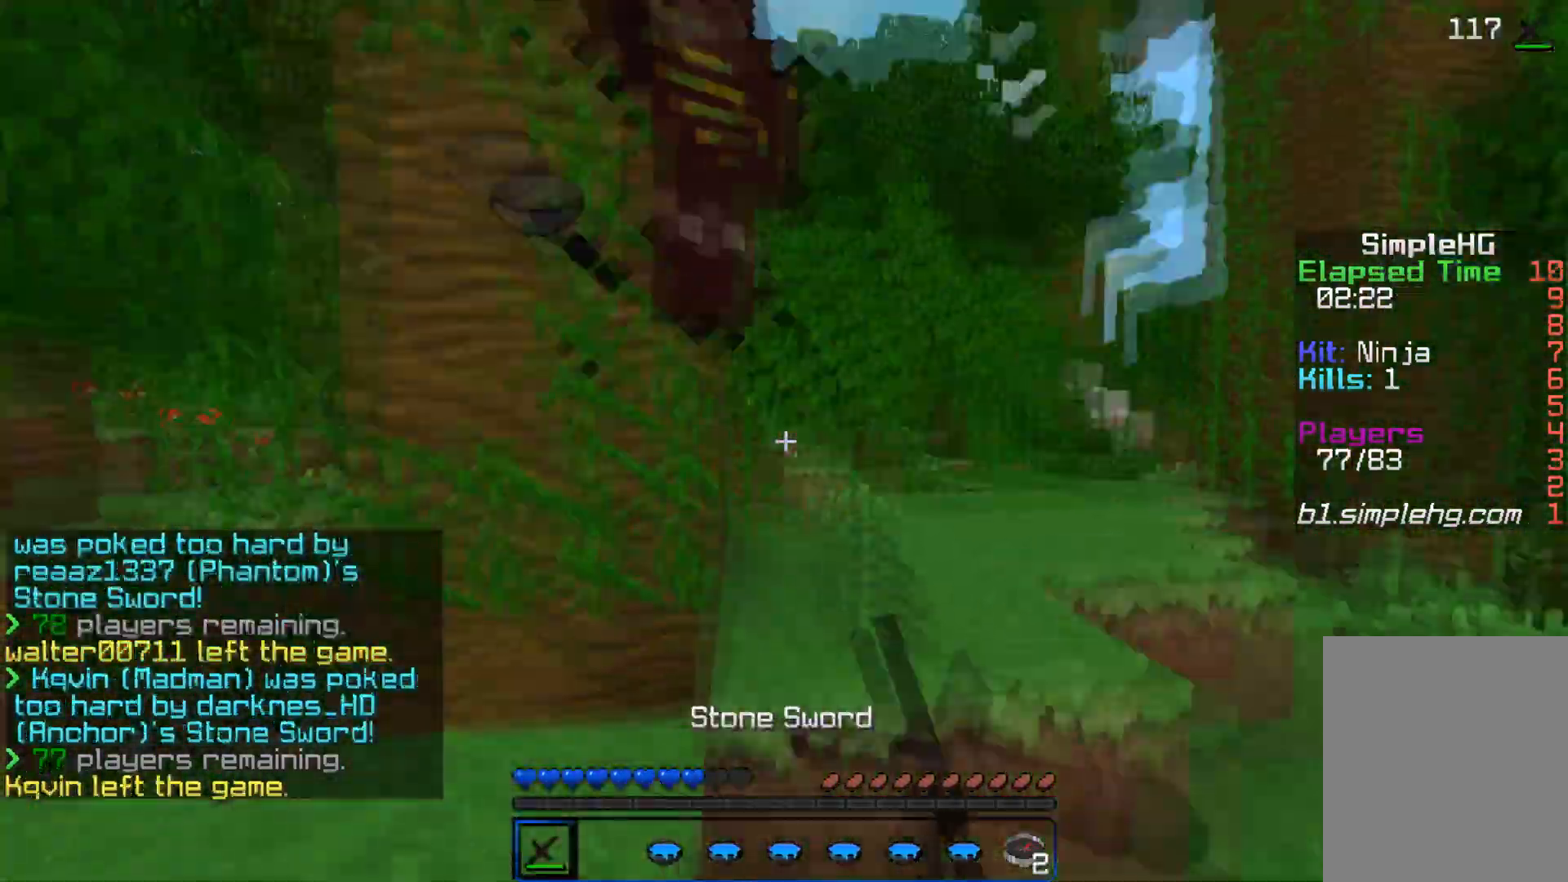
{"keys": ["w"], "mouse": ["left", "right"], "events": [[50, "w", "down"], [67, "mouse_left", "up"], [67, "mouse_right", "up"], [117, "mouse_left", "down"], [117, "mouse_right", "down"], [167, "mouse_left", "up"], [167, "mouse_right", "up"], [217, "mouse_left", "down"], [217, "mouse_right", "down"], [267, "d", "up"], [267, "mouse_left", "up"], [267, "mouse_right", "up"], [317, "mouse_left", "down"], [317, "mouse_right", "down"], [367, "mouse_right", "up"], [417, "mouse_left", "up"], [467, "mouse_left", "down"], [467, "mouse_right", "down"]]}
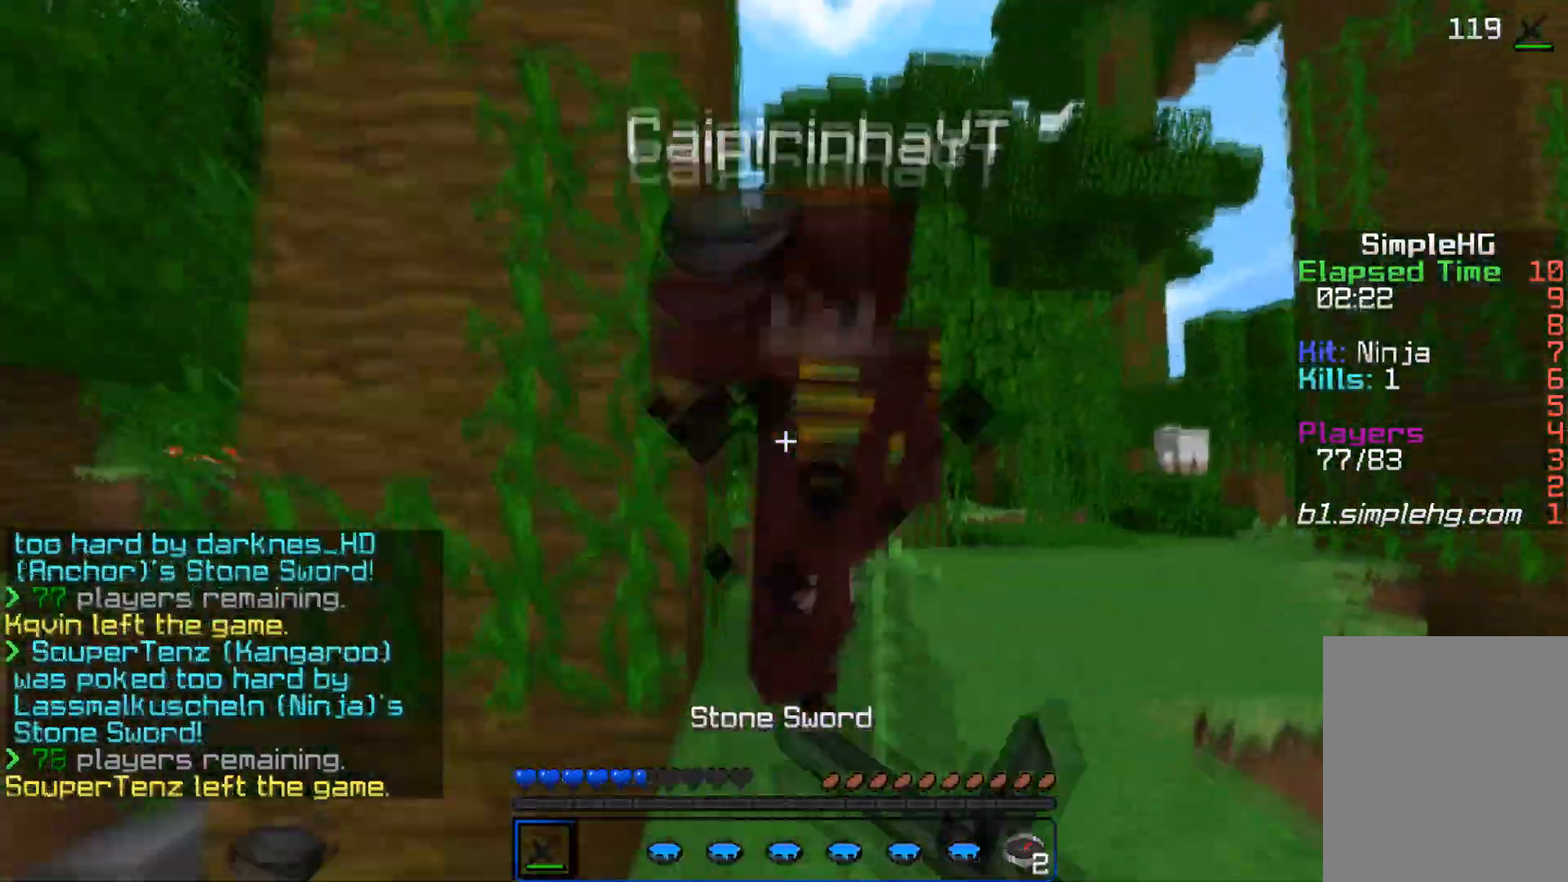
{"keys": ["w"], "mouse": ["left", "right"], "events": [[33, "mouse_left", "up"], [33, "mouse_right", "up"], [67, "mouse_left", "down"], [67, "mouse_right", "down"], [117, "mouse_left", "up"], [117, "mouse_right", "up"], [150, "mouse_left", "down"], [150, "mouse_right", "down"], [200, "mouse_left", "up"], [217, "mouse_right", "up"], [267, "mouse_left", "down"], [267, "mouse_right", "down"], [317, "mouse_left", "up"], [317, "mouse_right", "up"], [400, "mouse_left", "down"], [400, "mouse_right", "down"], [467, "mouse_left", "up"], [467, "mouse_right", "up"], [500, "mouse_left", "down"], [500, "mouse_right", "down"]]}
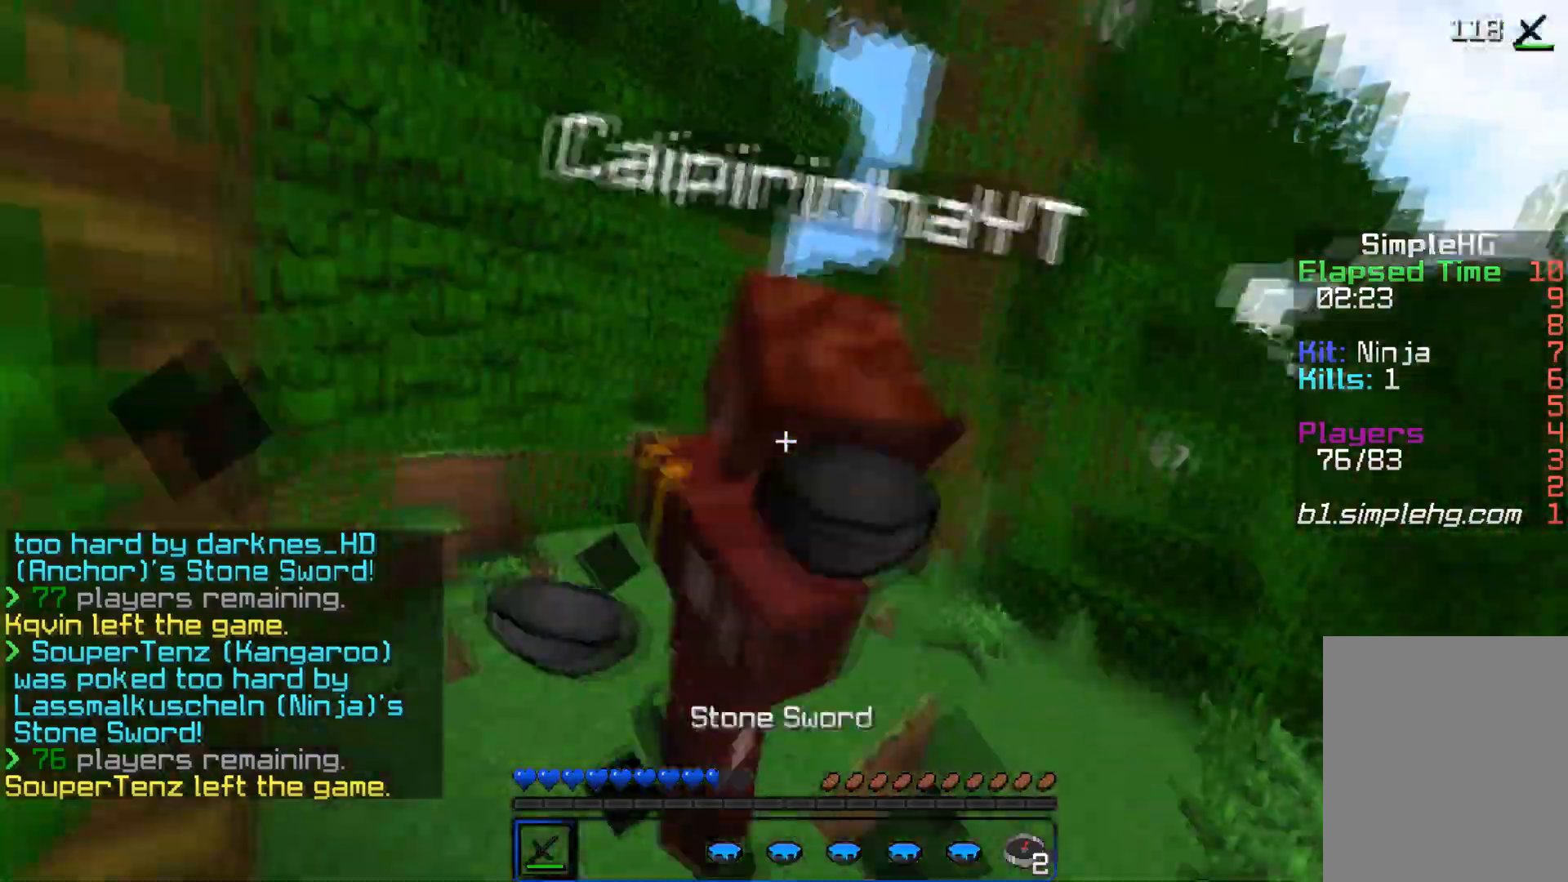
{"keys": ["a", "w"], "mouse": ["left", "right"], "events": [[67, "mouse_left", "up"], [67, "mouse_right", "up"], [100, "a", "down"], [100, "mouse_left", "down"], [100, "mouse_right", "down"], [150, "w", "up"], [167, "mouse_left", "up"], [167, "mouse_right", "up"], [200, "mouse_left", "down"], [200, "mouse_right", "down"], [300, "w", "down"], [317, "mouse_left", "up"], [317, "mouse_right", "up"], [350, "mouse_left", "down"], [350, "mouse_right", "down"], [417, "mouse_left", "up"], [417, "mouse_right", "up"], [467, "mouse_left", "down"], [467, "mouse_right", "down"]]}
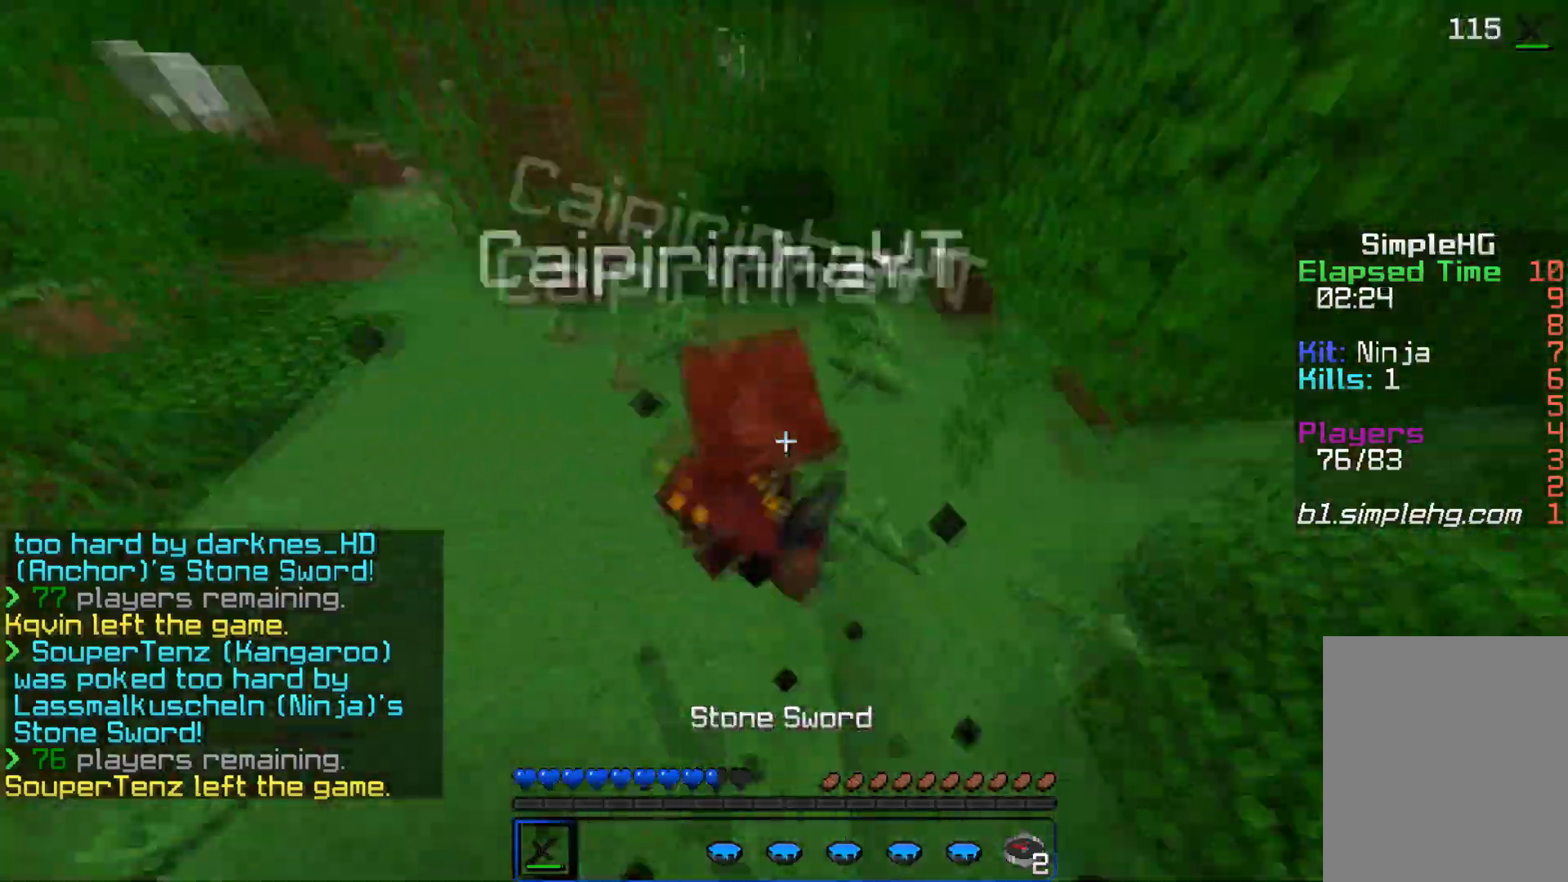
{"keys": ["w"], "mouse": [], "events": [[17, "mouse_left", "up"], [17, "mouse_right", "up"], [67, "mouse_left", "down"], [67, "mouse_right", "down"], [117, "mouse_left", "up"], [117, "mouse_right", "up"], [200, "mouse_left", "down"], [200, "mouse_right", "down"], [267, "mouse_left", "up"], [267, "mouse_right", "up"], [300, "mouse_left", "down"], [300, "mouse_right", "down"], [367, "mouse_left", "up"], [367, "mouse_right", "up"], [400, "mouse_left", "down"], [400, "mouse_right", "down"], [417, "a", "up"], [467, "mouse_left", "up"], [467, "mouse_right", "up"]]}
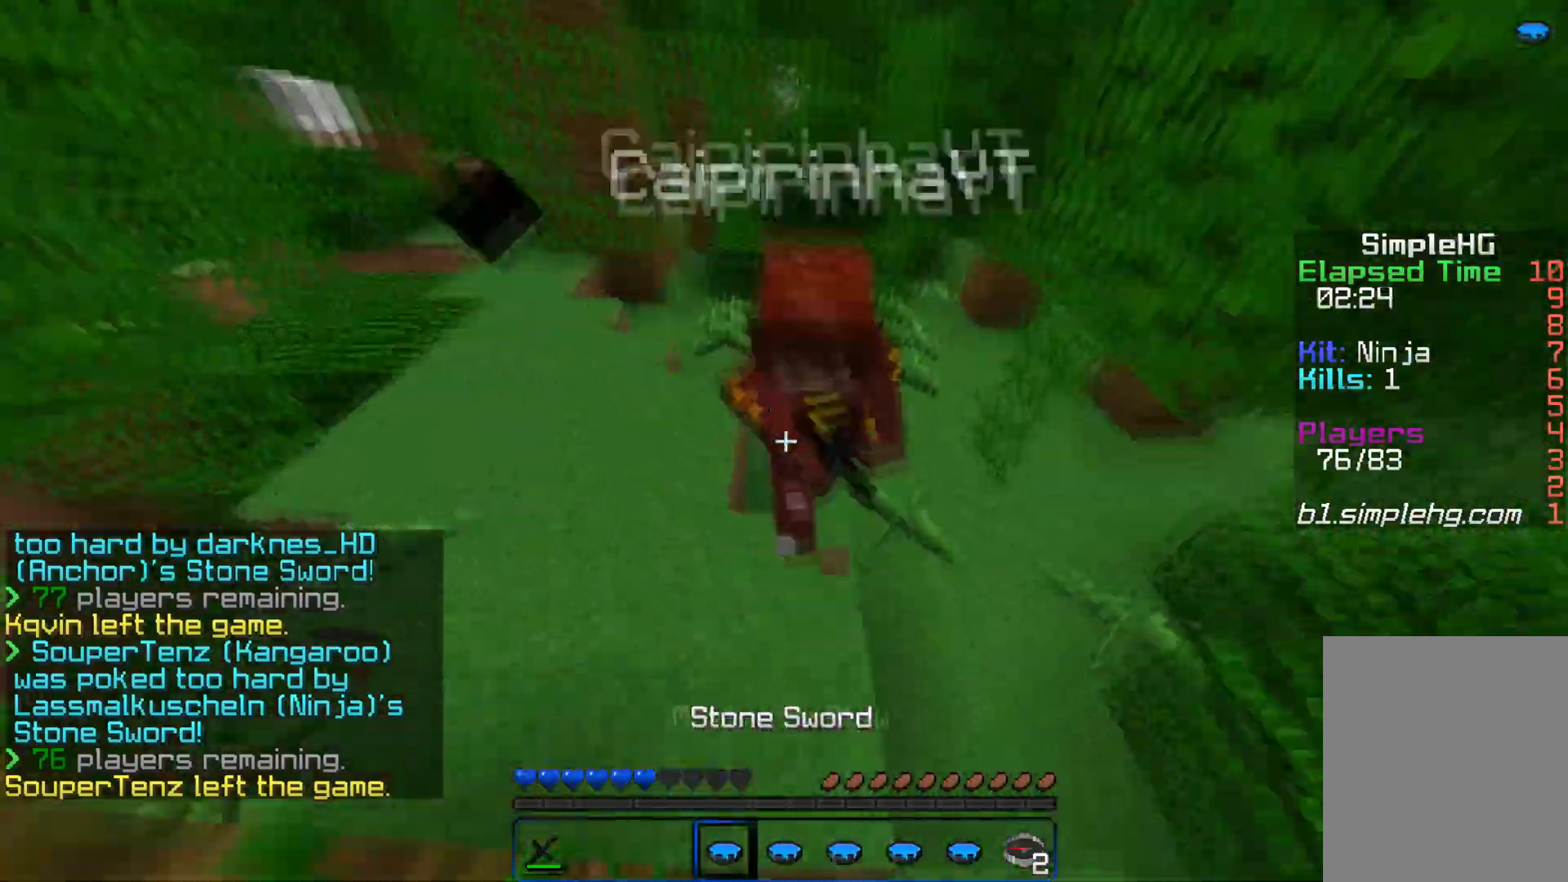
{"keys": ["d", "w"], "mouse": ["left", "right"], "events": [[67, "mouse_left", "down"], [67, "mouse_right", "down"], [117, "mouse_left", "up"], [117, "mouse_right", "up"], [167, "mouse_right", "down"], [217, "mouse_right", "up"], [267, "mouse_left", "down"], [267, "mouse_right", "down"], [317, "mouse_right", "up"], [367, "mouse_left", "up"], [400, "d", "down"], [400, "mouse_left", "down"], [400, "mouse_right", "down"], [467, "mouse_left", "up"], [467, "mouse_right", "up"], [500, "mouse_left", "down"], [500, "mouse_right", "down"]]}
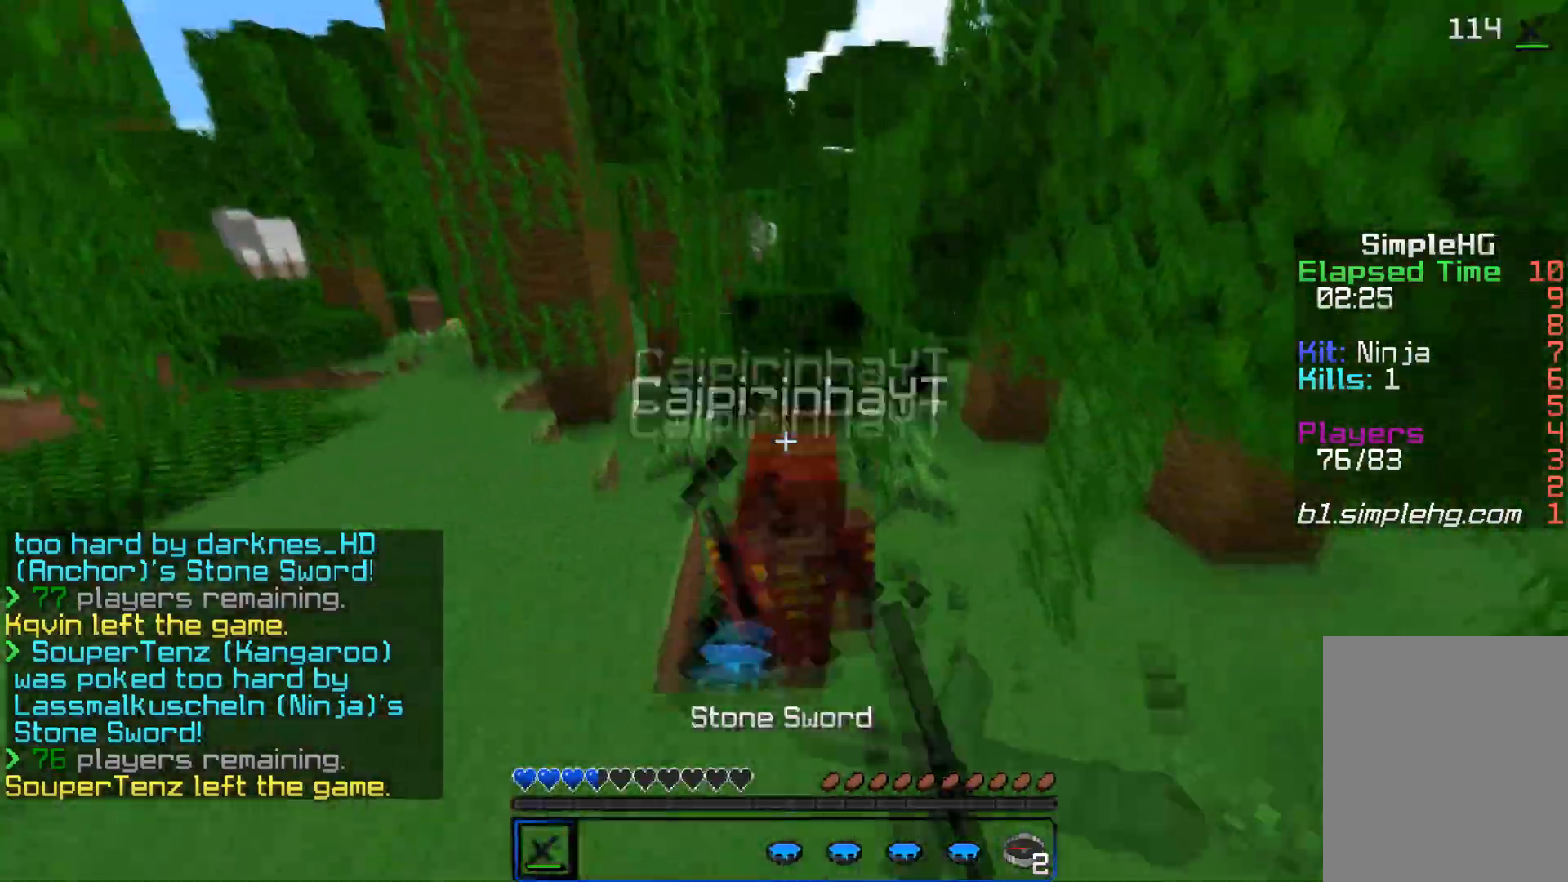
{"keys": ["w"], "mouse": [], "events": [[17, "d", "up"], [67, "mouse_left", "up"], [67, "mouse_right", "up"], [167, "mouse_left", "down"], [167, "mouse_right", "down"], [217, "mouse_left", "up"], [217, "mouse_right", "up"], [267, "mouse_left", "down"], [367, "mouse_left", "up"], [417, "mouse_left", "down"], [417, "mouse_right", "down"], [483, "mouse_left", "up"], [483, "mouse_right", "up"]]}